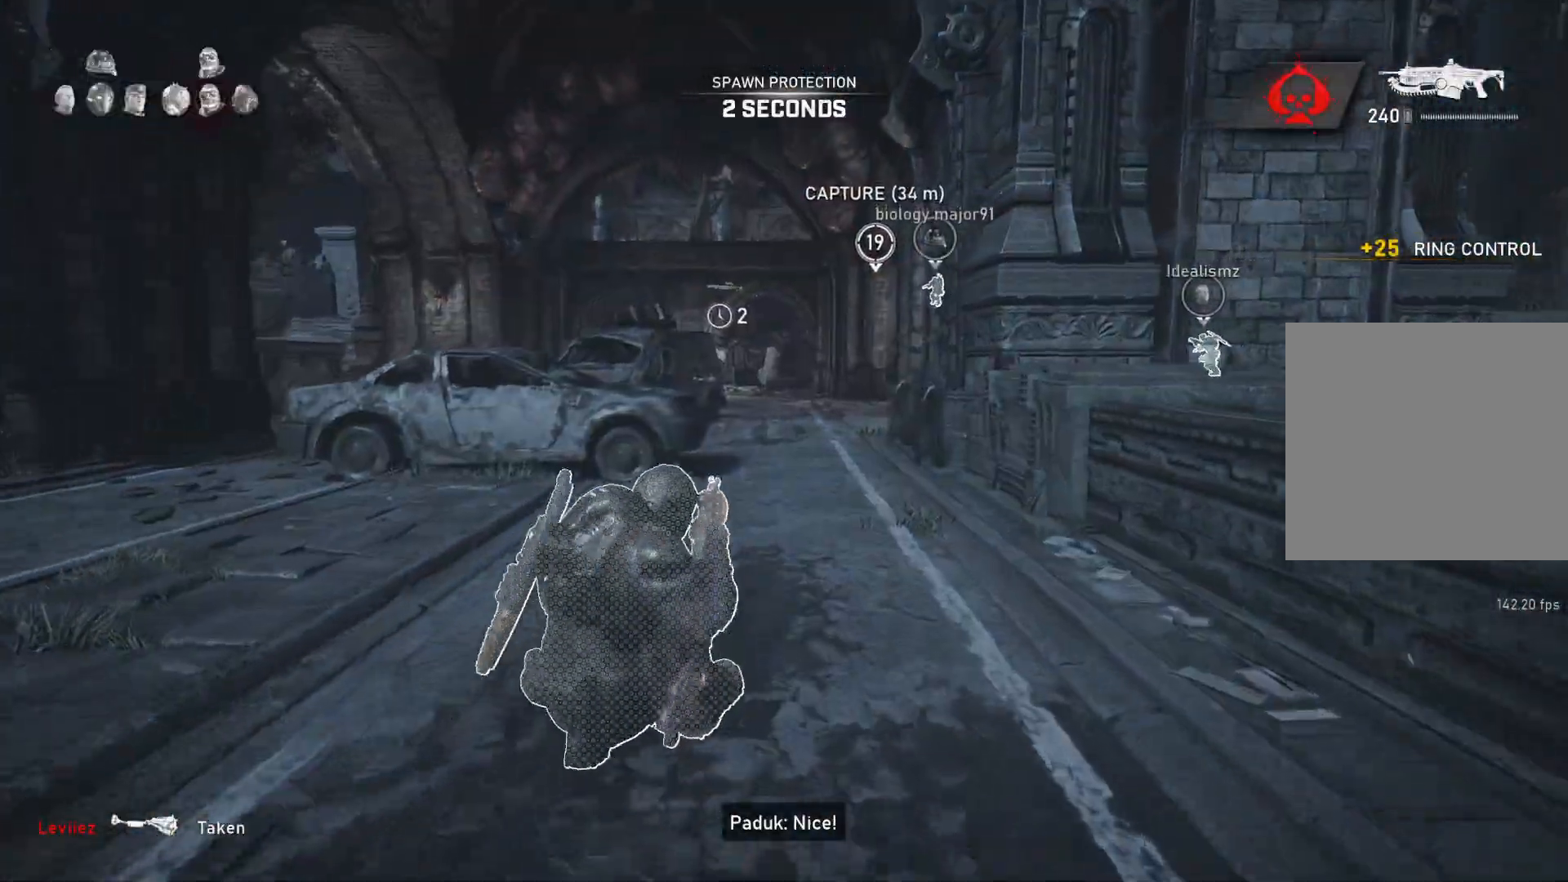
Gameplay with a controller (Xbox layout); each line is a JSON object with the inputs held at the frame after it. "events" lists button and stick changes between this image and that frame as [ms after this image, input, new state], when the widget could be followed in between.
{"buttons": ["L1"], "left_stick": "up", "right_stick": "center", "events": [[217, "left_stick", "up-right"], [383, "left_stick", "up"], [500, "A", "up"]]}
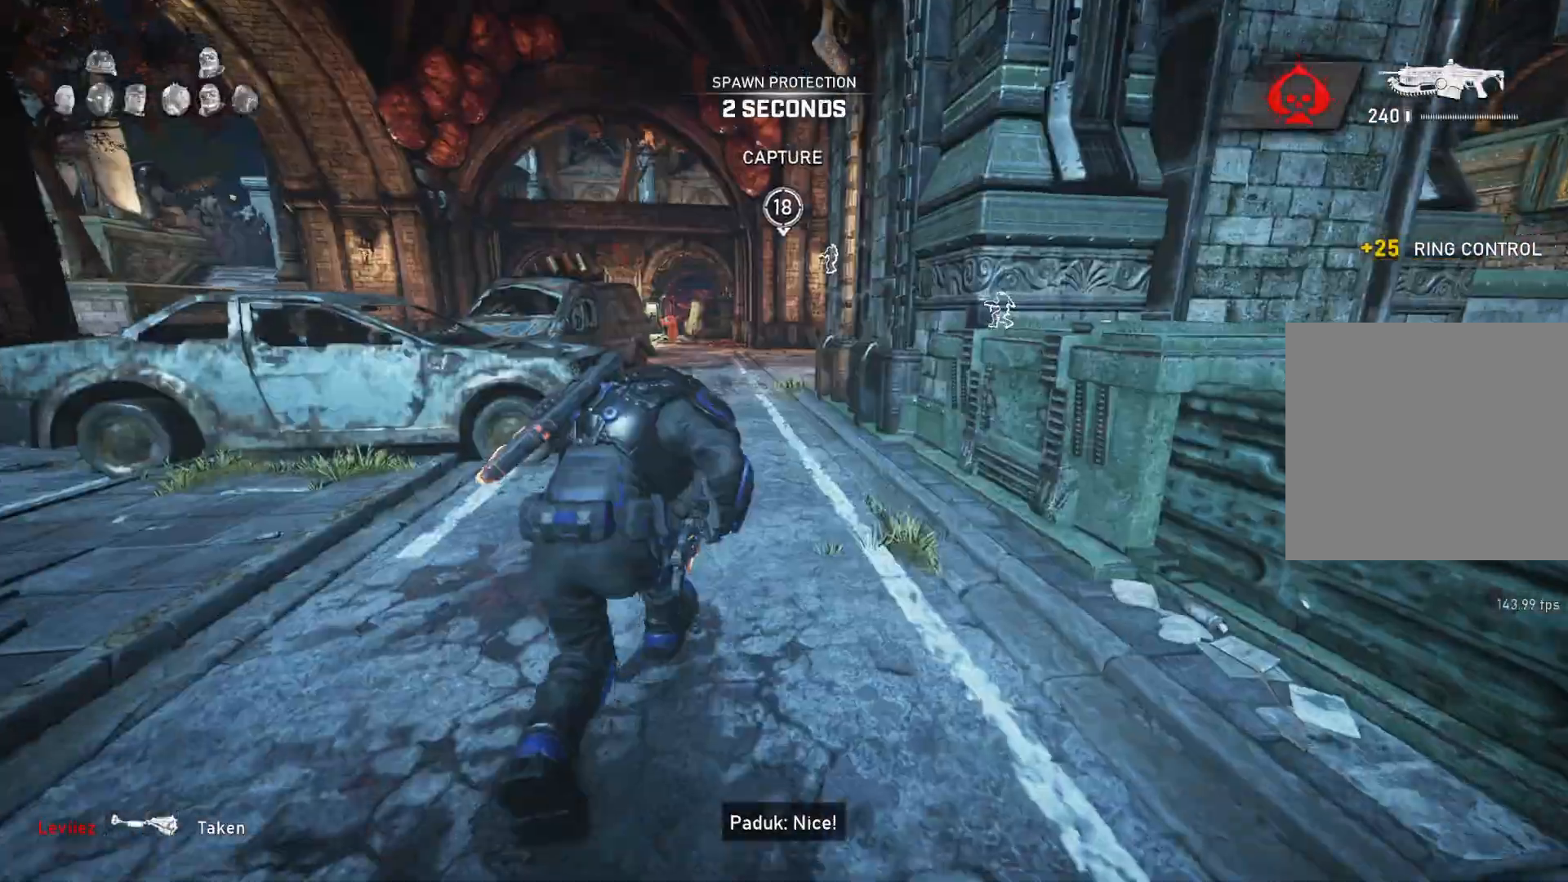
{"buttons": ["L2"], "left_stick": "up-right", "right_stick": "up", "events": [[67, "L1", "up"], [133, "L2", "down"], [150, "L3", "down"], [150, "right_stick", "up-left"], [233, "L3", "up"], [283, "right_stick", "center"], [300, "L3", "down"], [300, "left_stick", "up-right"], [367, "L3", "up"], [383, "right_stick", "left"], [417, "L3", "down"], [500, "L3", "up"], [500, "right_stick", "up"]]}
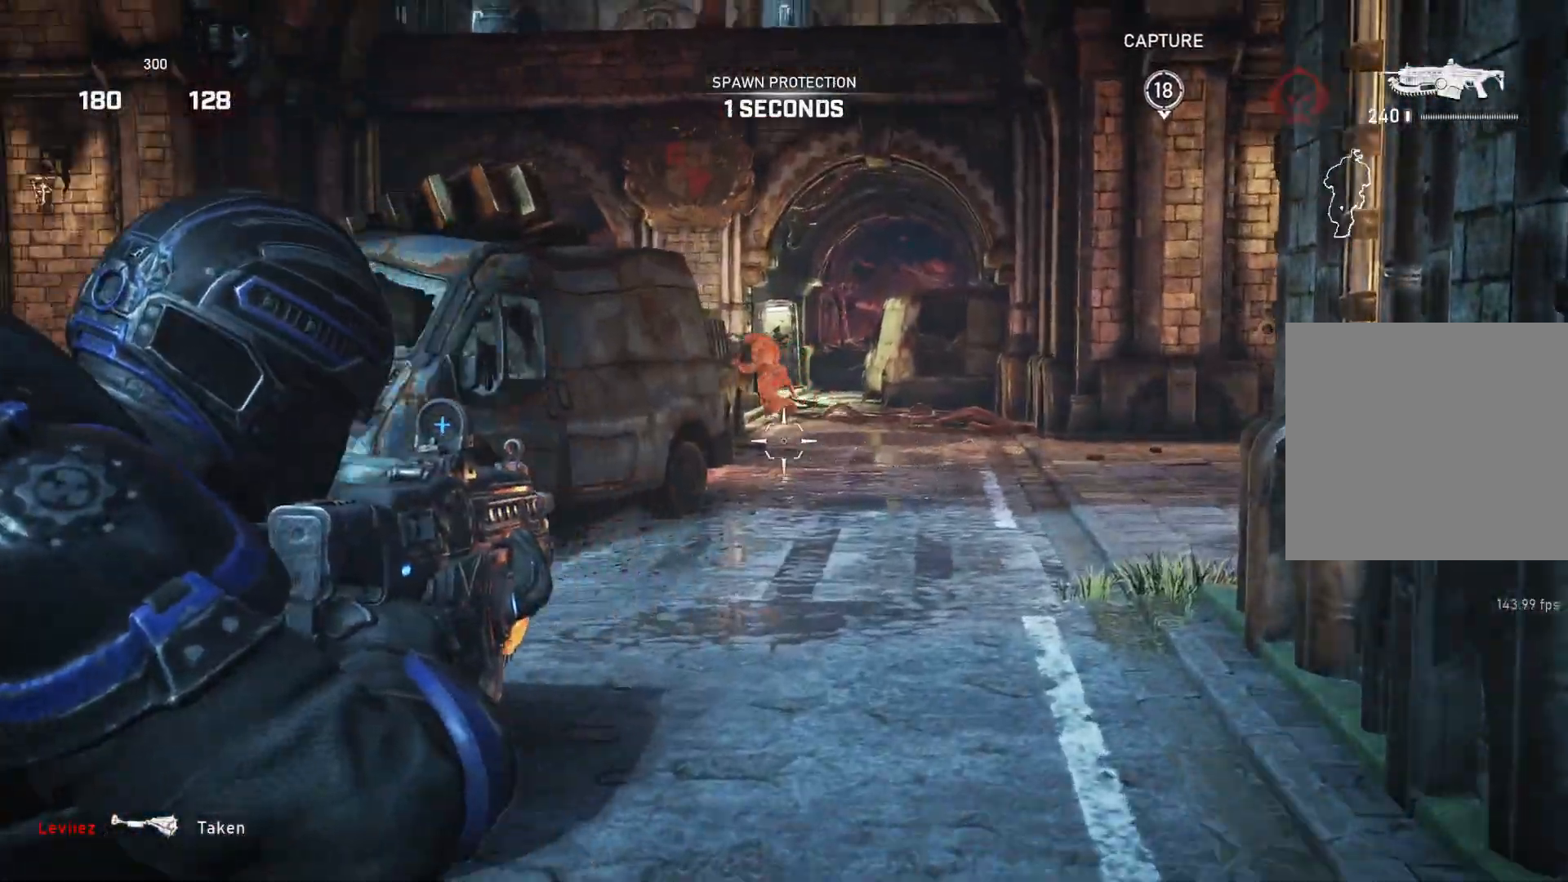
{"buttons": ["L1"], "left_stick": "up-right", "right_stick": "center", "events": [[17, "right_stick", "center"], [67, "L3", "down"], [133, "L3", "up"], [167, "right_stick", "up"], [200, "L3", "down"], [267, "L3", "up"], [283, "R2", "down"], [283, "right_stick", "center"], [367, "R2", "up"], [400, "L2", "up"], [483, "L1", "down"]]}
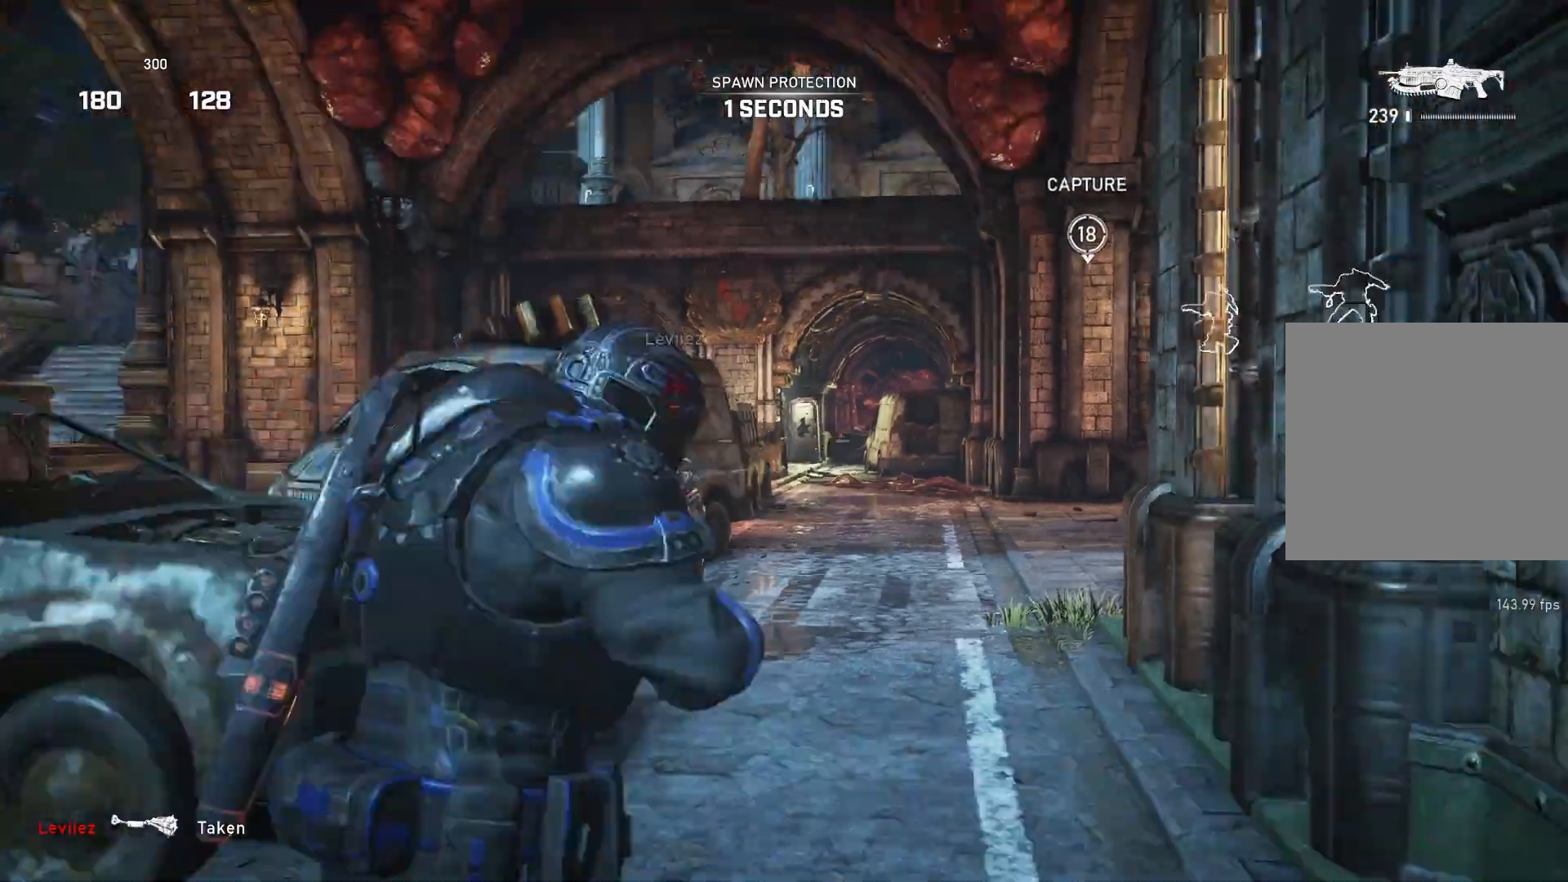
{"buttons": ["A", "L1"], "left_stick": "up-right", "right_stick": "center", "events": [[50, "DPAD_LEFT", "down"], [83, "DPAD_LEFT", "up"], [150, "L1", "up"], [367, "A", "down"], [383, "L1", "down"]]}
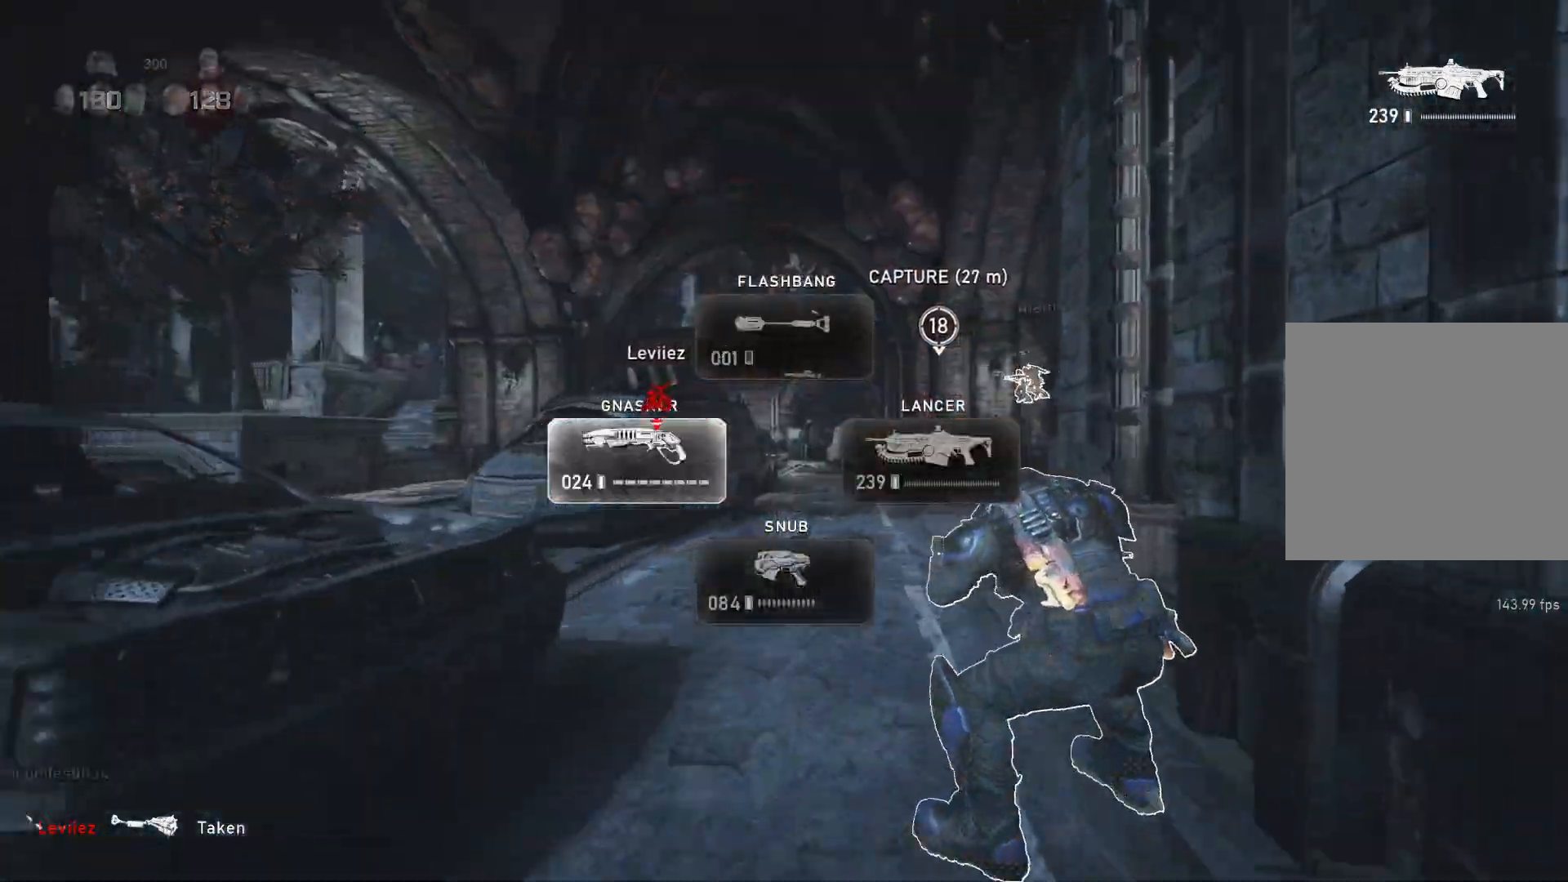
{"buttons": ["L1"], "left_stick": "up-right", "right_stick": "center", "events": [[83, "A", "up"], [100, "right_stick", "down"], [167, "A", "down"], [183, "right_stick", "center"], [283, "A", "up"]]}
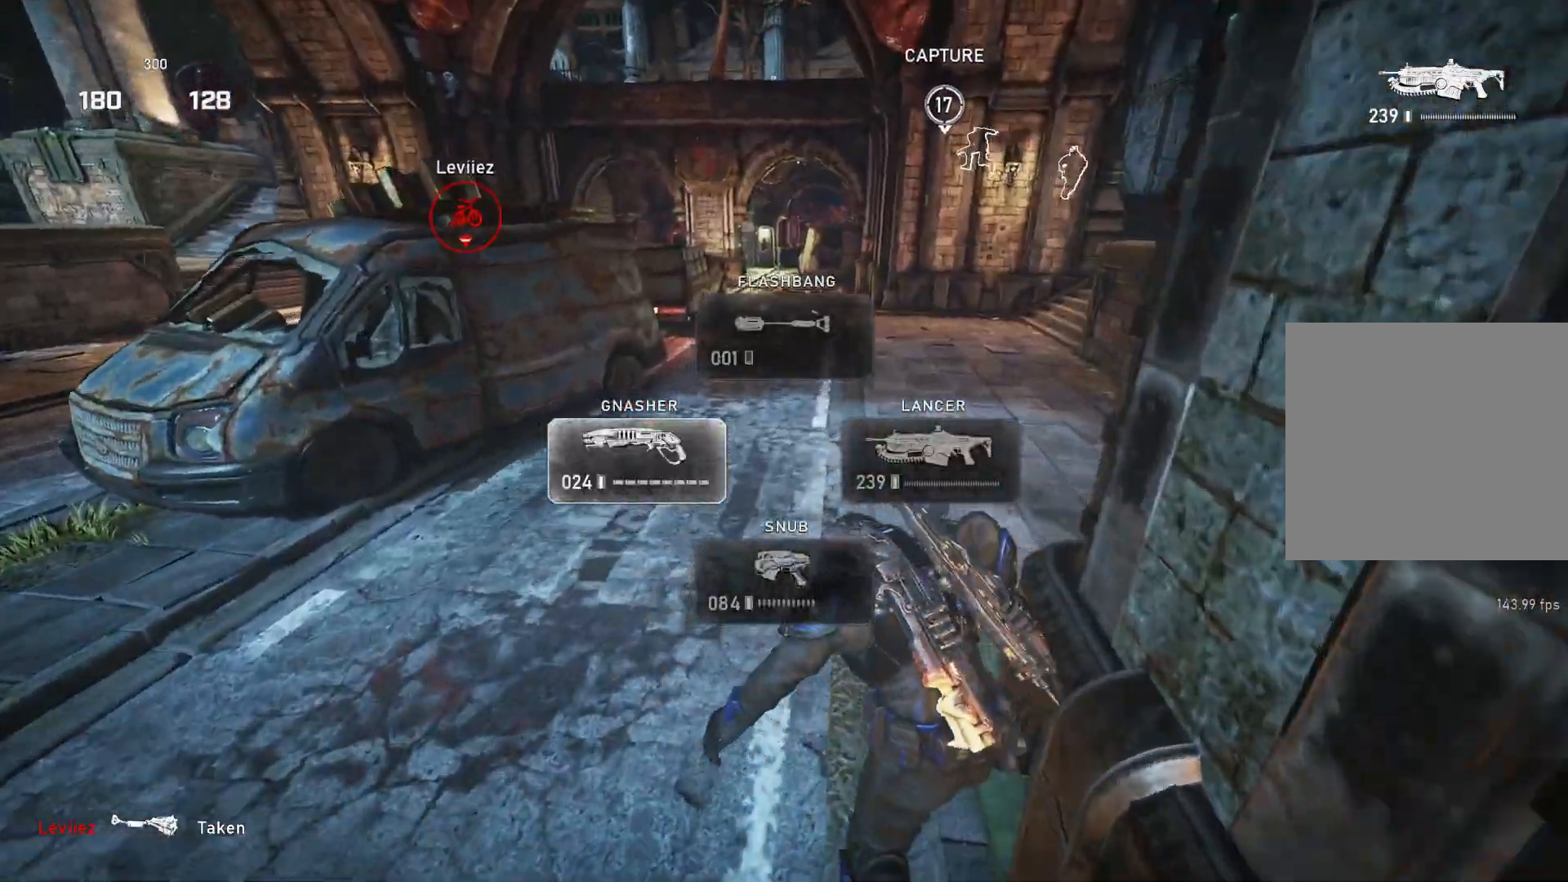
{"buttons": ["A", "L1"], "left_stick": "up-right", "right_stick": "center", "events": [[67, "L1", "up"], [250, "L1", "down"], [267, "A", "down"]]}
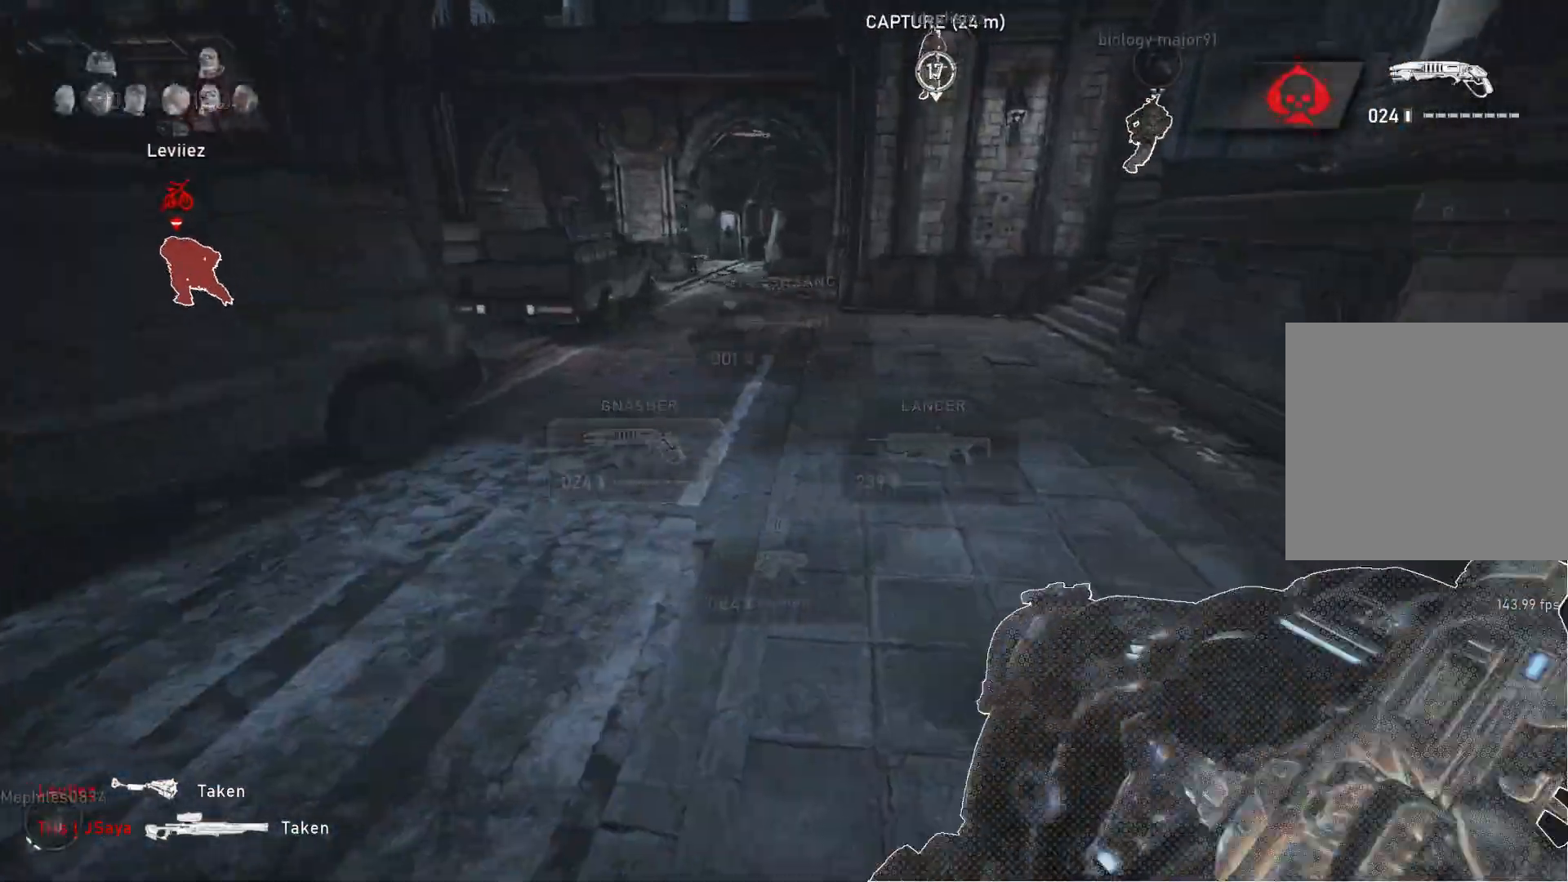
{"buttons": ["A", "L1"], "left_stick": "center", "right_stick": "center", "events": [[267, "left_stick", "center"]]}
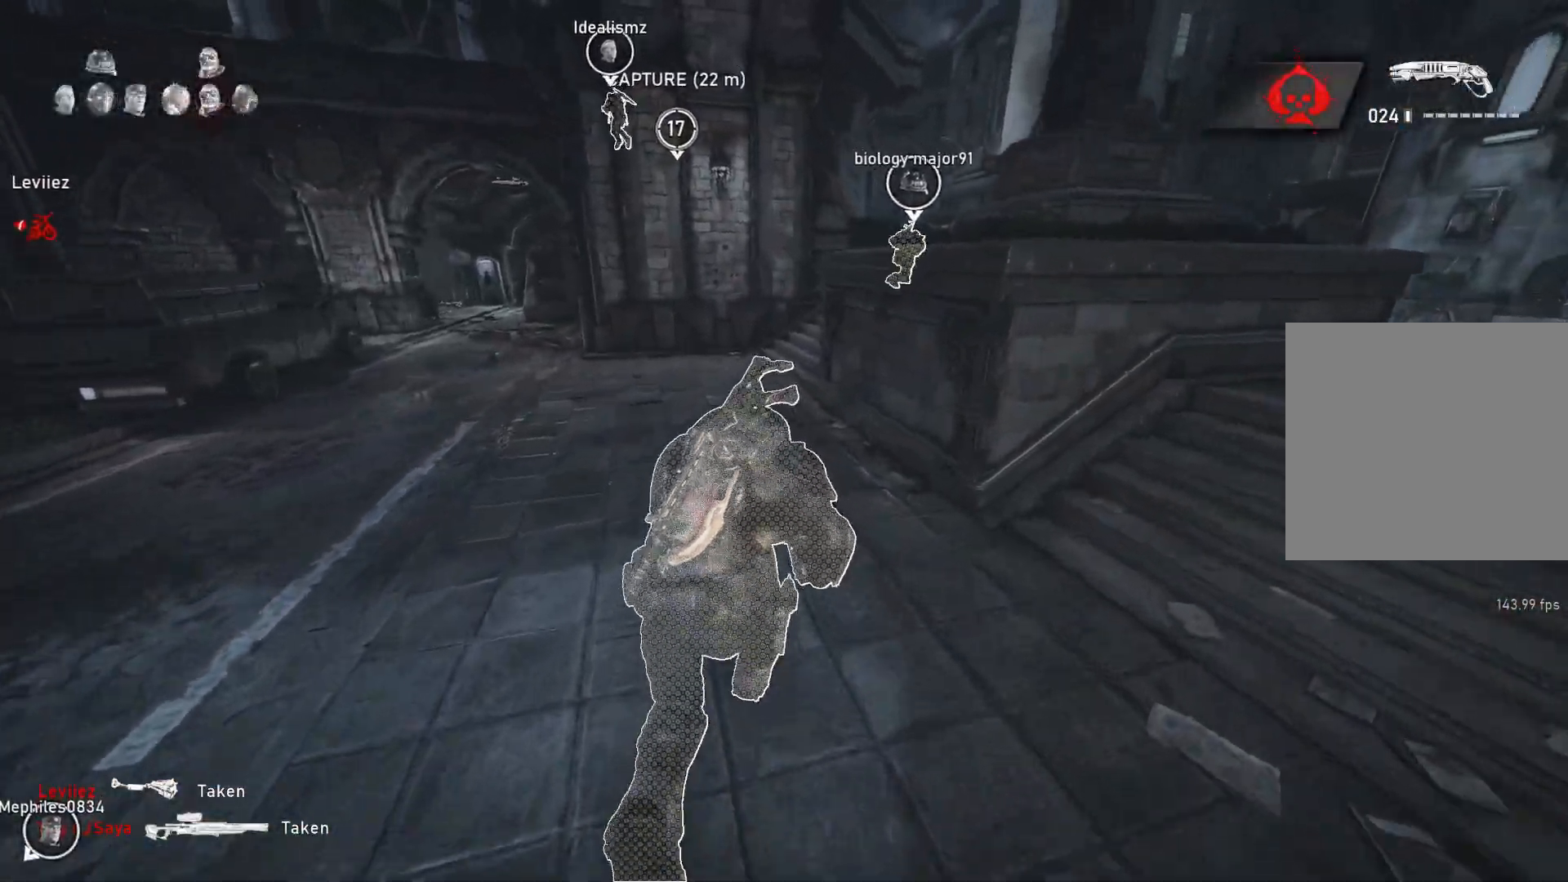
{"buttons": ["A", "L1"], "left_stick": "center", "right_stick": "center", "events": []}
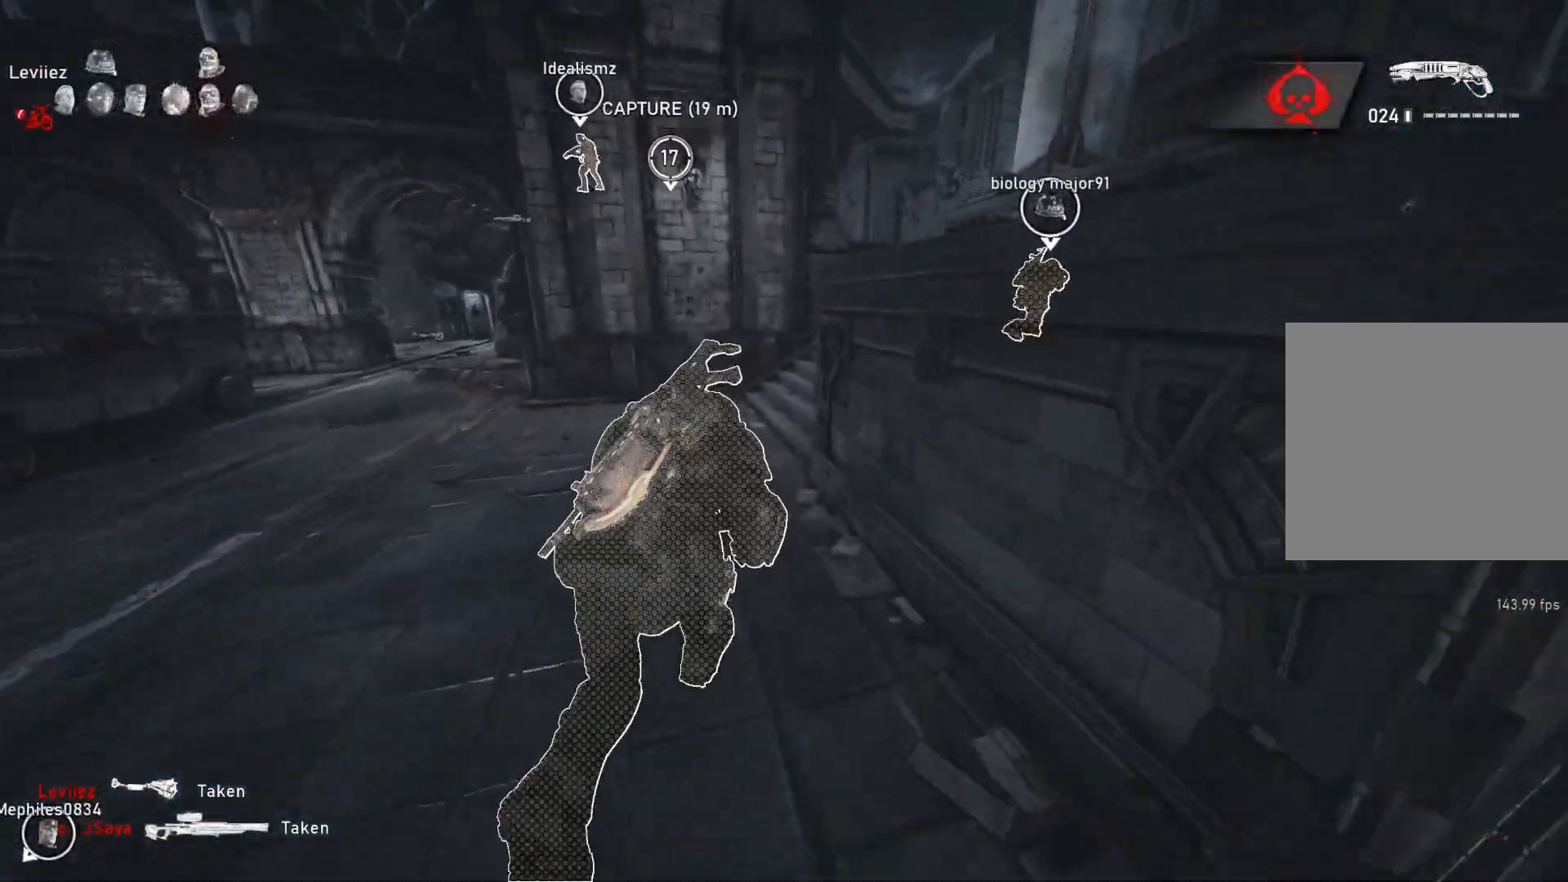
{"buttons": ["A", "L1"], "left_stick": "up-right", "right_stick": "center", "events": [[250, "left_stick", "right"], [350, "left_stick", "up-right"]]}
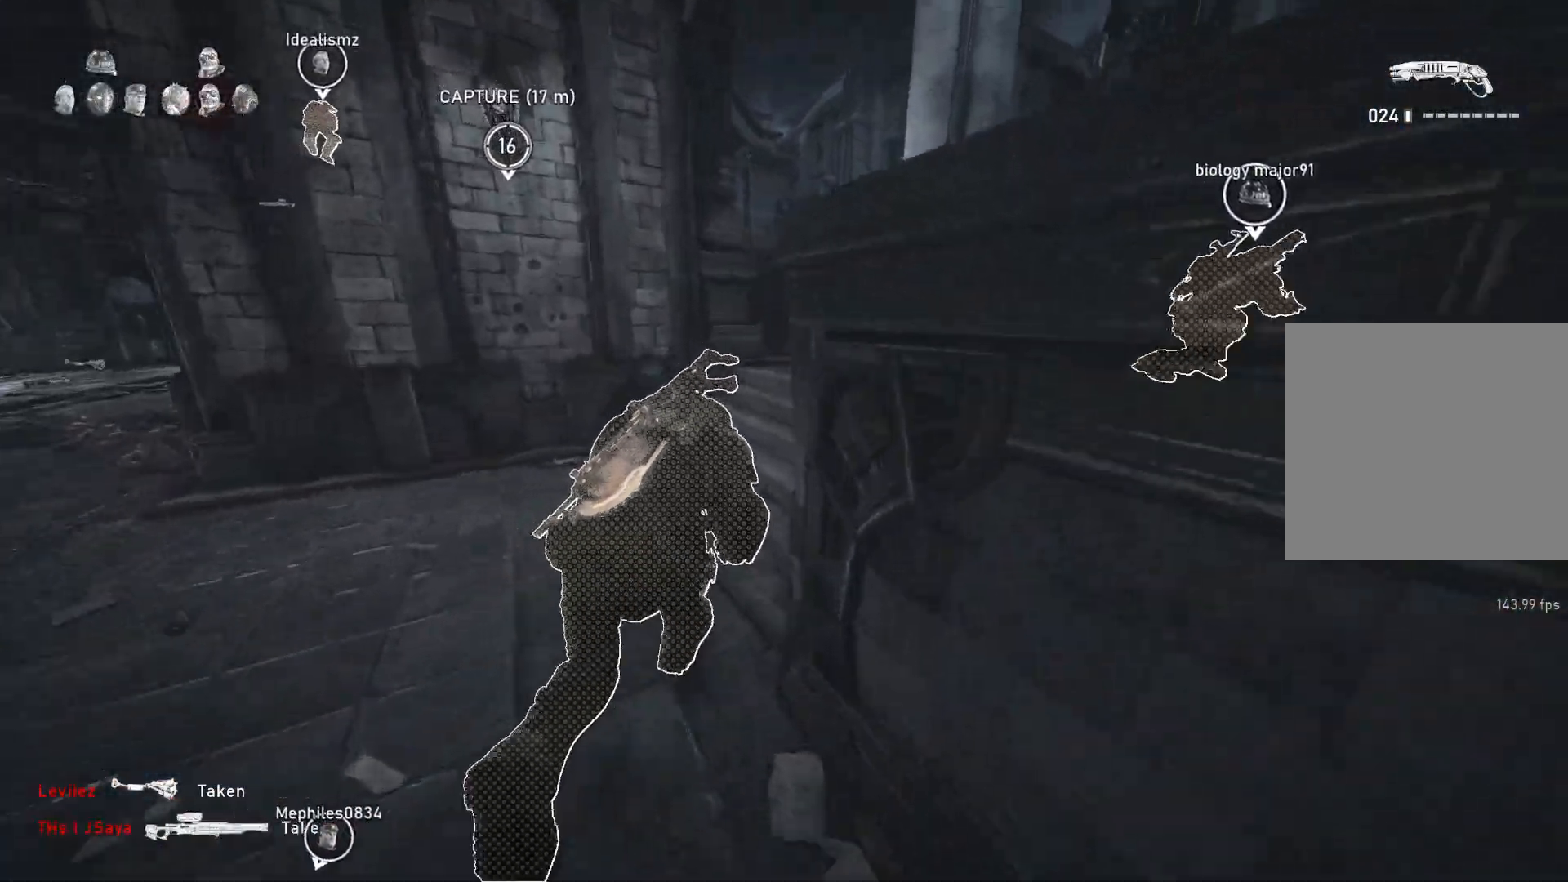
{"buttons": [], "left_stick": "up", "right_stick": "center", "events": [[50, "A", "up"], [67, "left_stick", "up"], [200, "L1", "up"], [233, "right_stick", "left"], [250, "L1", "down"], [333, "L1", "up"], [500, "right_stick", "center"]]}
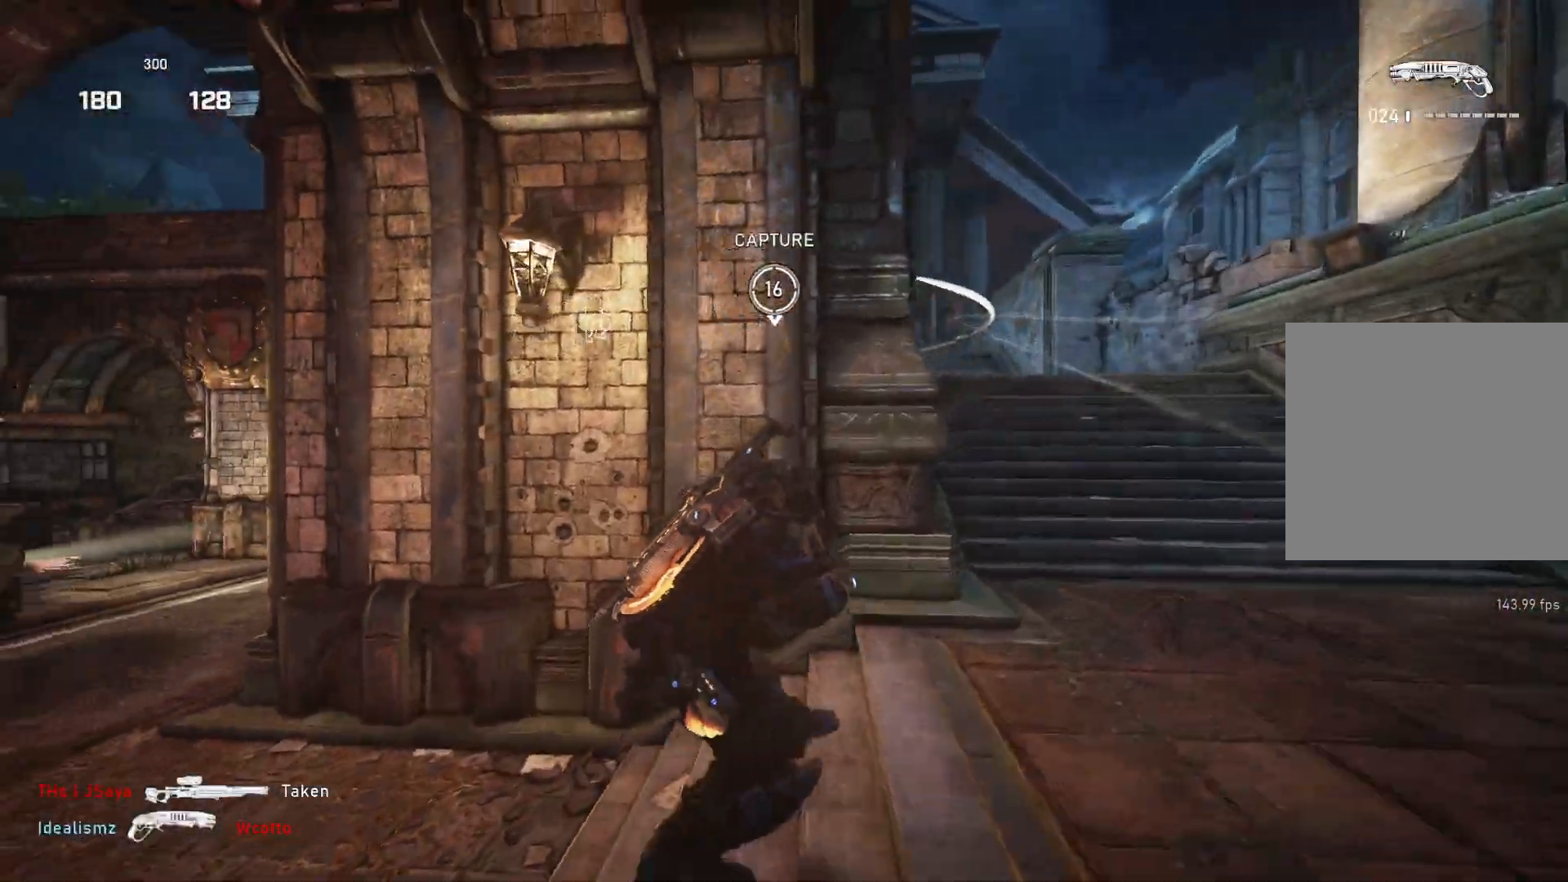
{"buttons": ["A", "L1"], "left_stick": "up", "right_stick": "center", "events": [[167, "L1", "down"], [217, "right_stick", "down"], [300, "right_stick", "center"], [350, "A", "down"]]}
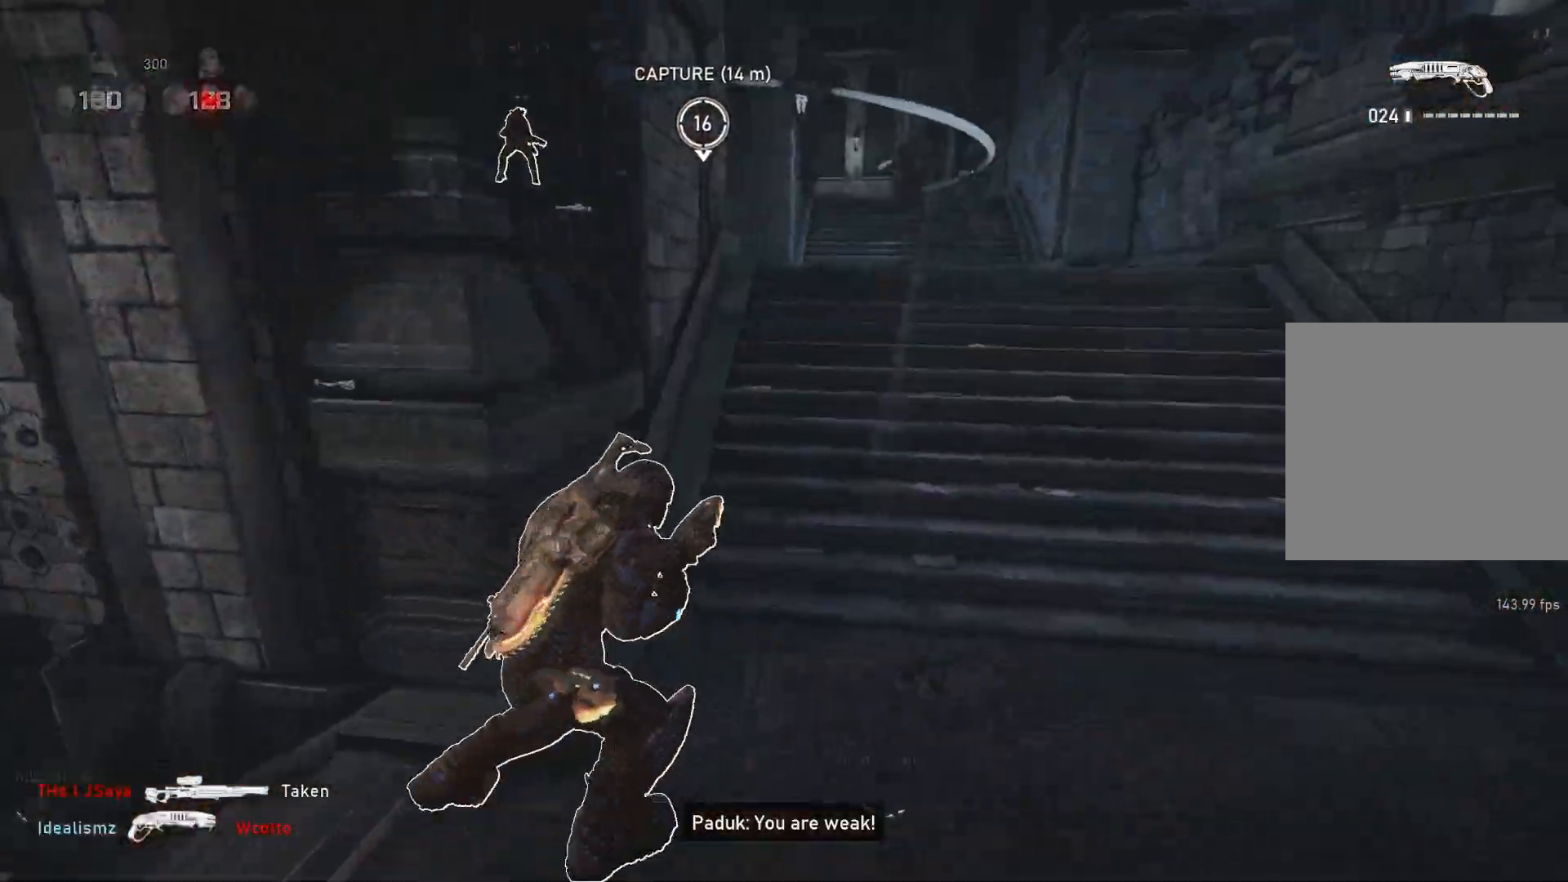
{"buttons": ["A", "L1"], "left_stick": "center", "right_stick": "center", "events": [[250, "left_stick", "center"]]}
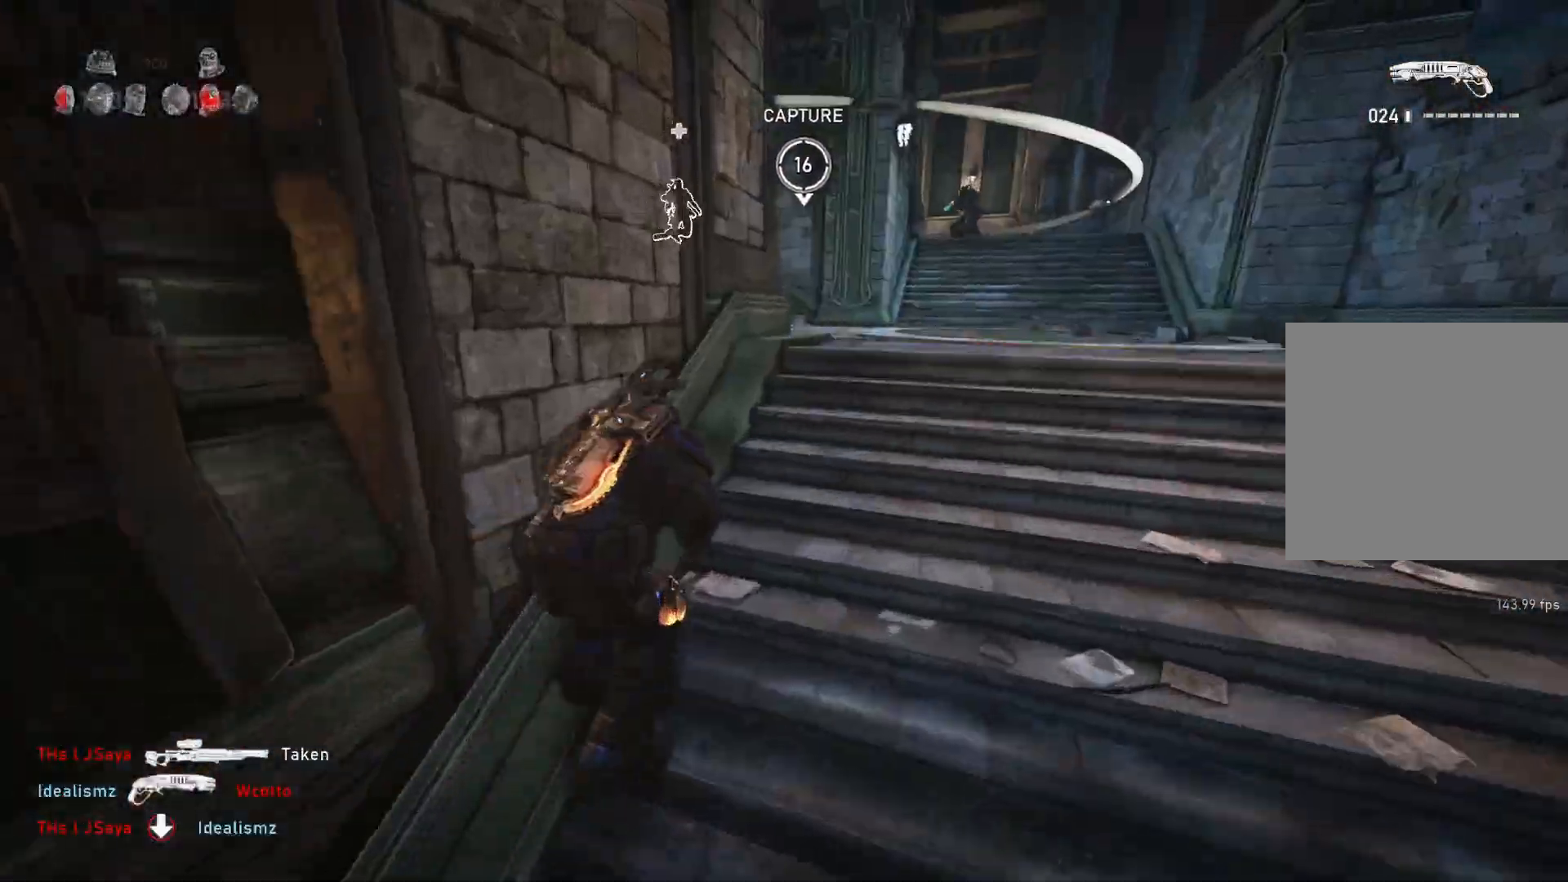
{"buttons": ["A", "L1"], "left_stick": "up-left", "right_stick": "center", "events": [[200, "A", "up"], [250, "left_stick", "left"], [333, "A", "down"], [367, "left_stick", "up-right"], [500, "left_stick", "up-left"]]}
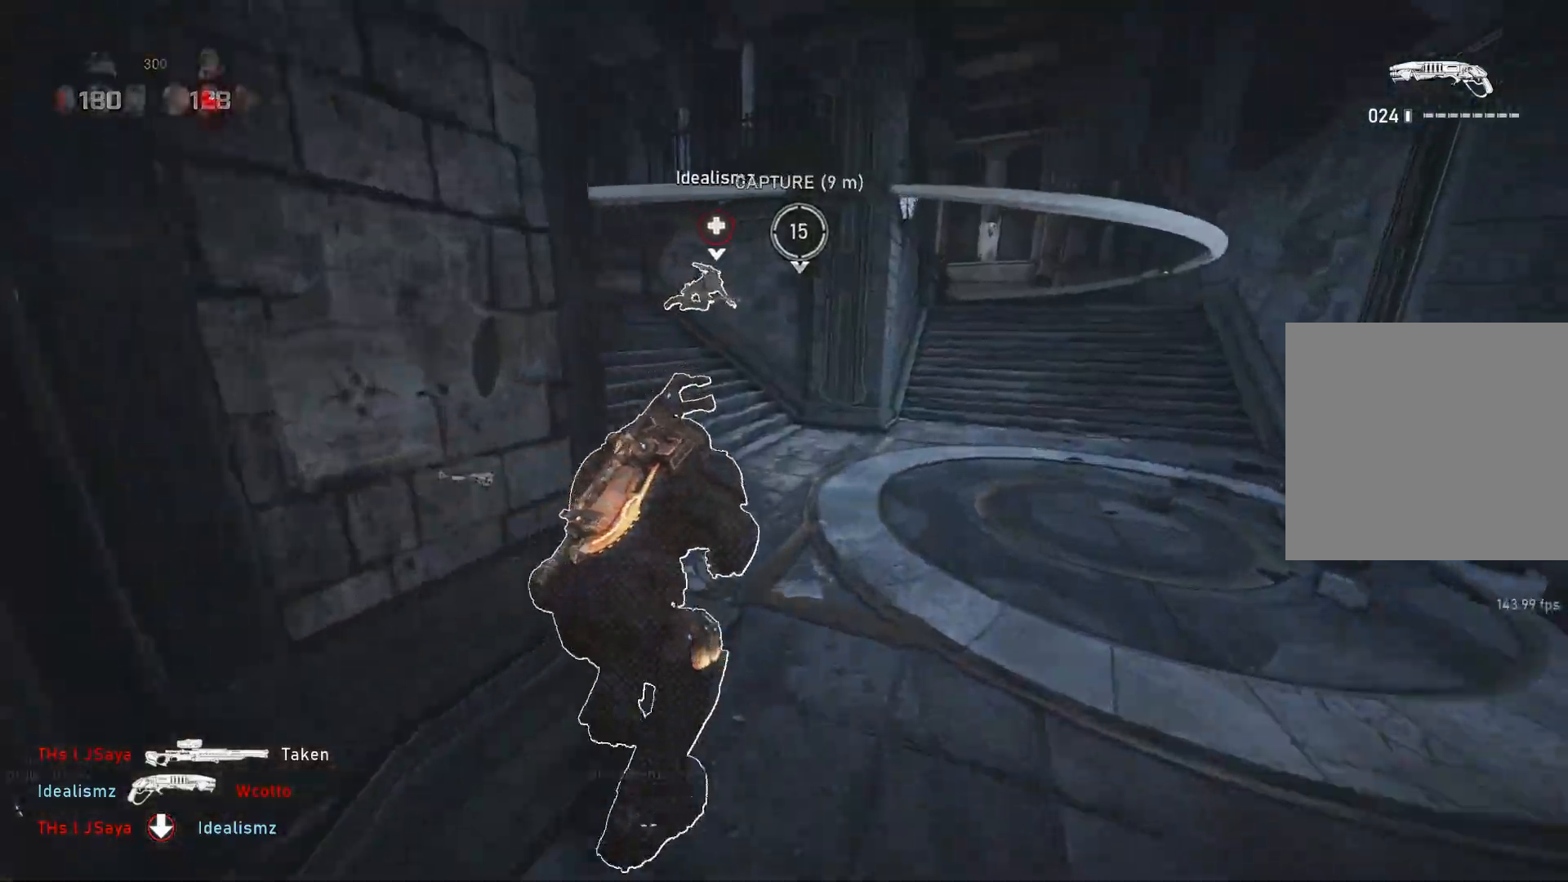
{"buttons": ["A", "L1"], "left_stick": "up", "right_stick": "center", "events": [[350, "left_stick", "up"]]}
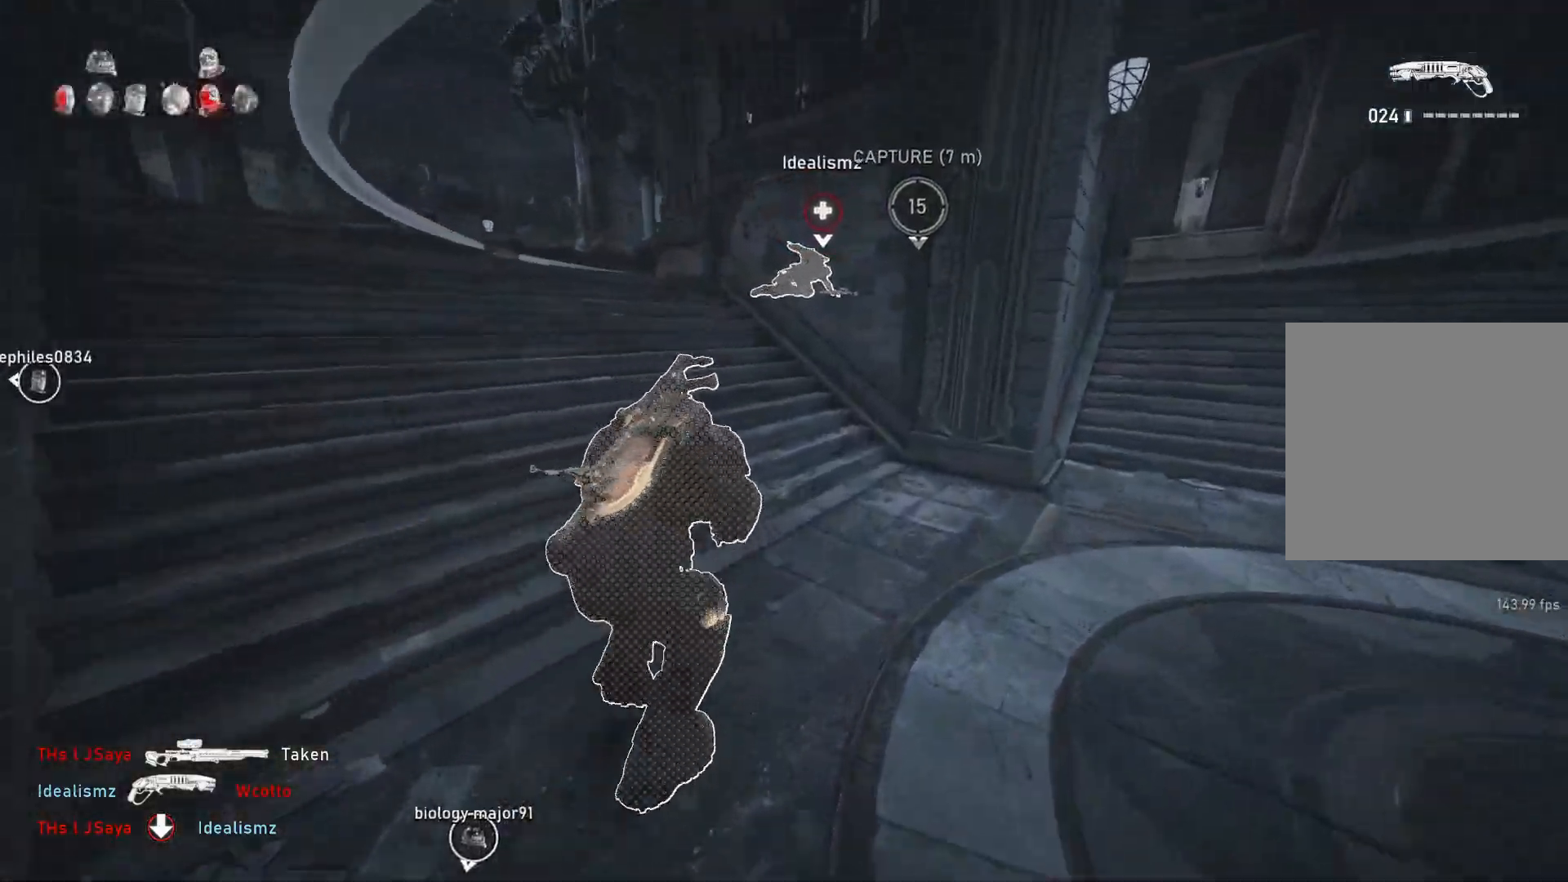
{"buttons": ["L1"], "left_stick": "up-left", "right_stick": "center", "events": [[100, "L1", "up"], [117, "A", "up"], [183, "L1", "down"], [233, "L1", "up"], [333, "left_stick", "up-left"], [367, "L1", "down"]]}
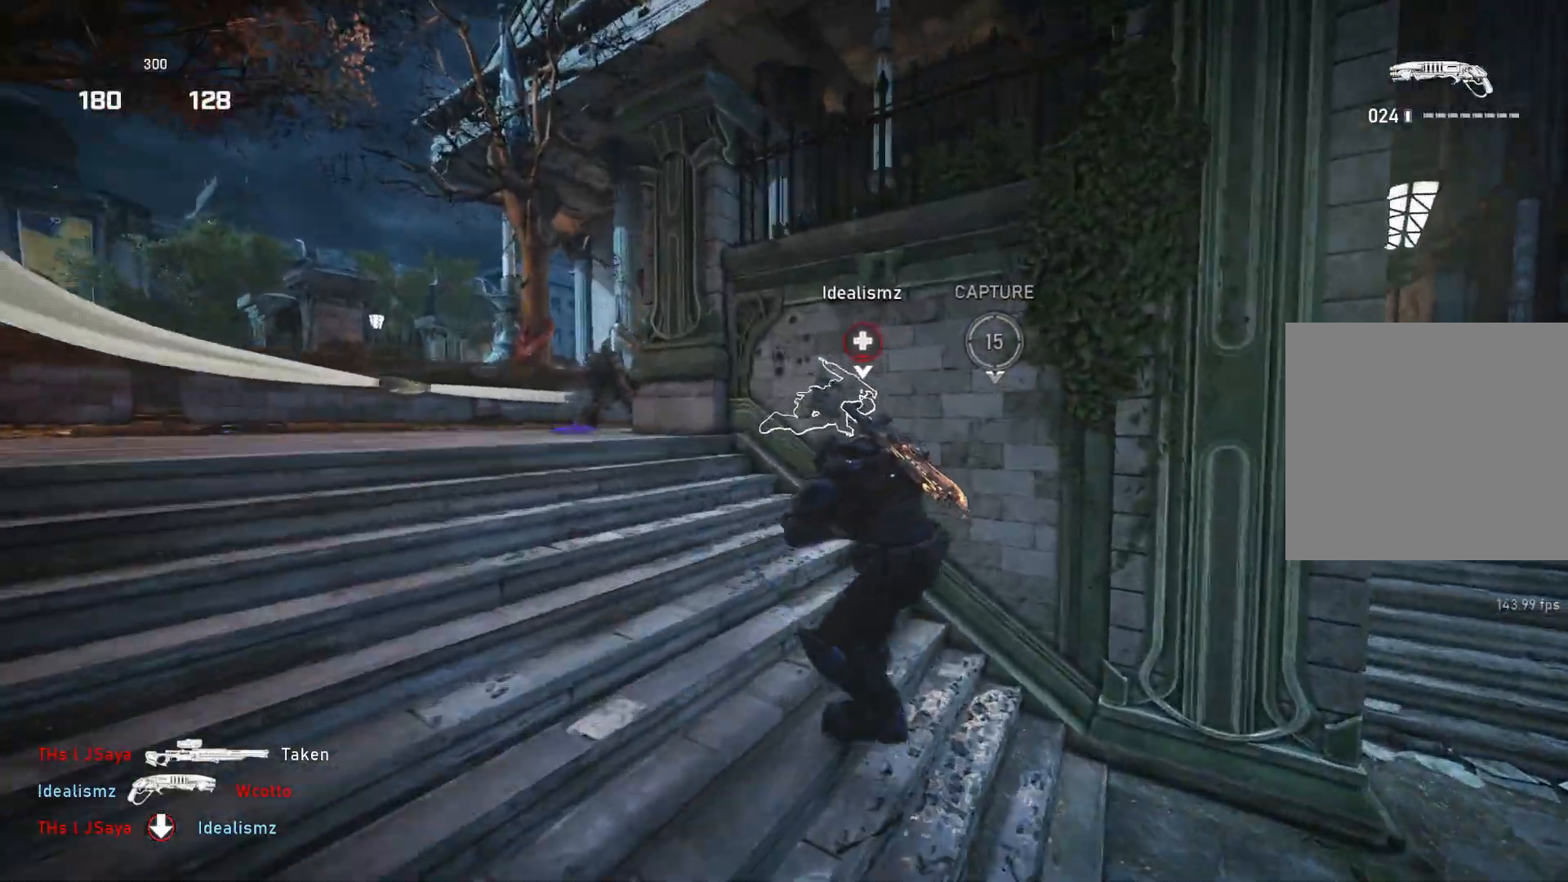
{"buttons": ["L1"], "left_stick": "left", "right_stick": "right", "events": [[17, "right_stick", "down-right"], [133, "left_stick", "left"], [183, "right_stick", "center"], [417, "right_stick", "right"]]}
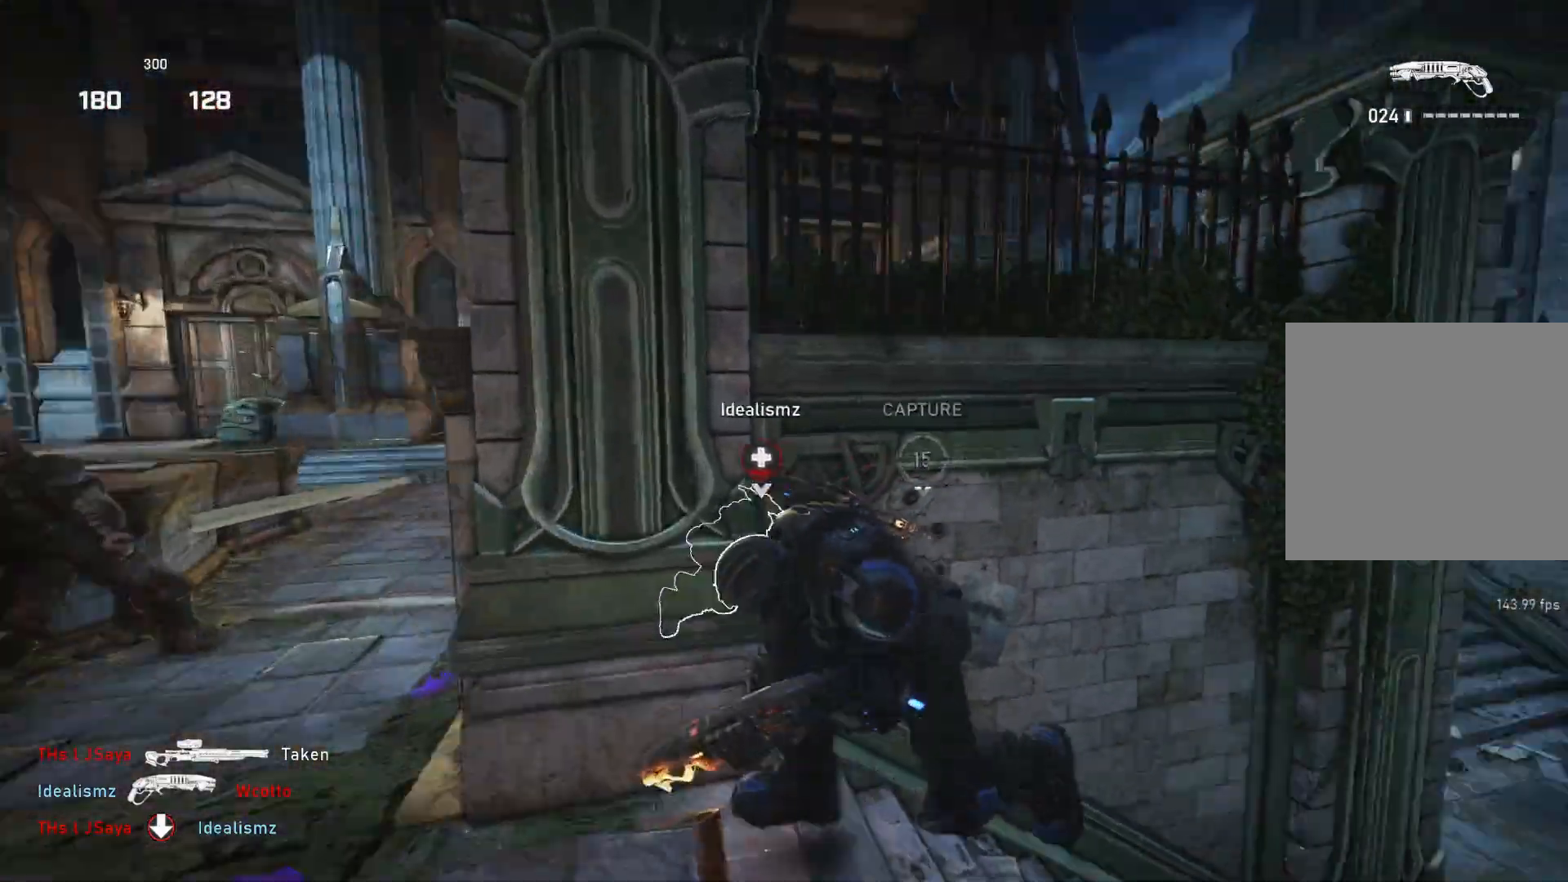
{"buttons": [], "left_stick": "up", "right_stick": "center", "events": [[17, "right_stick", "center"], [50, "left_stick", "up-left"], [250, "L1", "up"], [300, "right_stick", "down"], [317, "L1", "down"], [350, "left_stick", "up"], [383, "right_stick", "center"], [450, "L1", "up"]]}
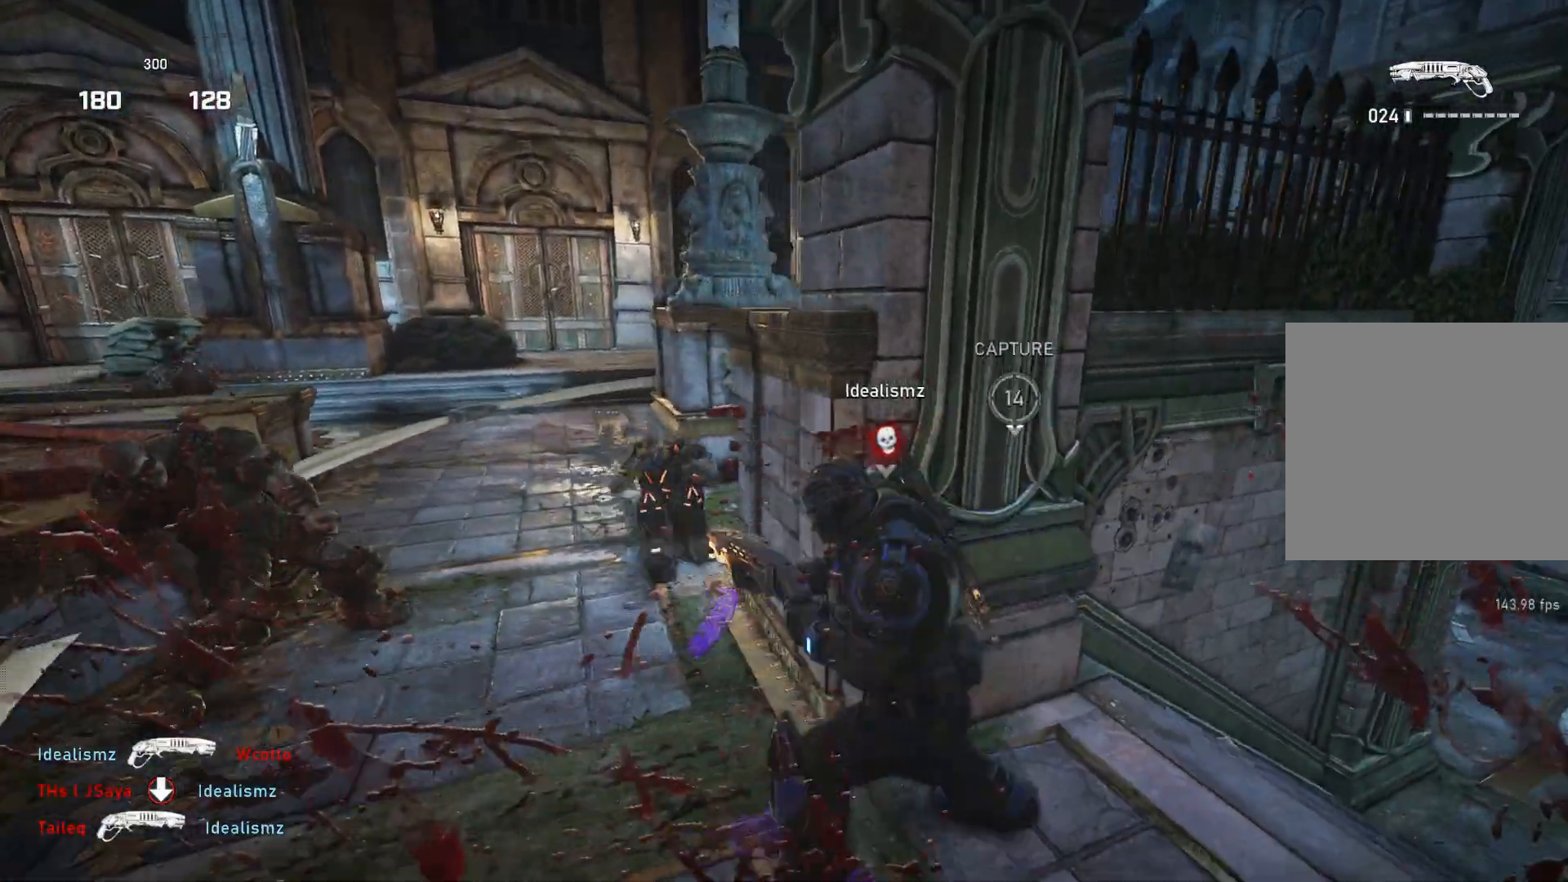
{"buttons": [], "left_stick": "up-right", "right_stick": "center", "events": [[67, "right_stick", "left"], [83, "left_stick", "up-left"], [150, "R2", "down"], [167, "right_stick", "center"], [233, "L1", "down"], [233, "R2", "up"], [333, "L1", "up"], [383, "right_stick", "right"], [467, "left_stick", "up-right"], [467, "right_stick", "center"]]}
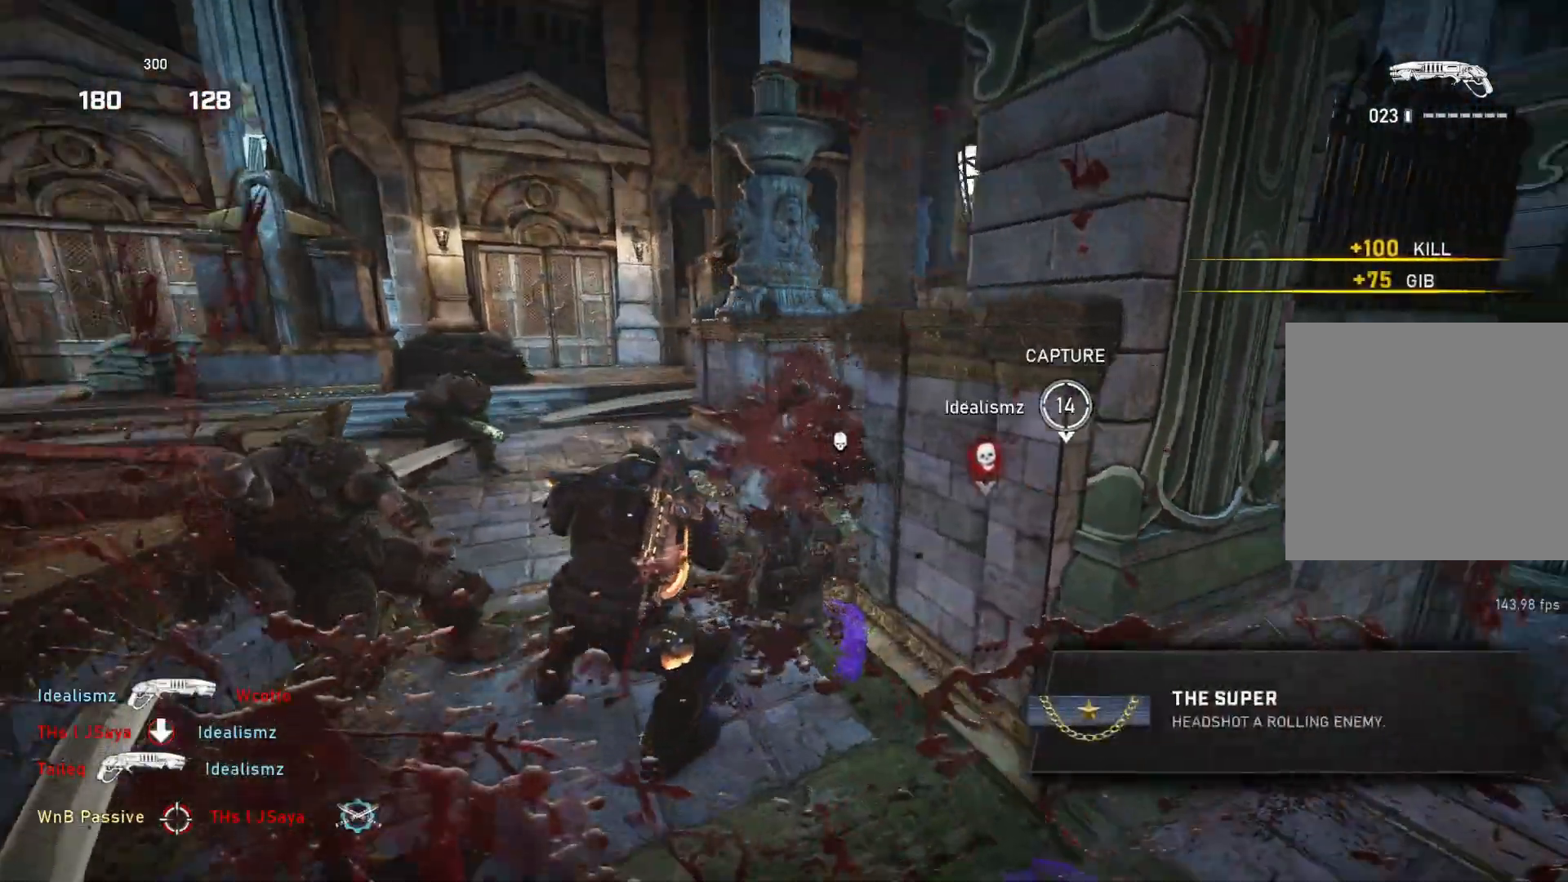
{"buttons": [], "left_stick": "up-left", "right_stick": "left", "events": [[33, "L1", "down"], [83, "L1", "up"], [167, "right_stick", "right"], [200, "L1", "down"], [333, "right_stick", "center"], [383, "L1", "up"], [433, "left_stick", "up-left"], [450, "right_stick", "left"]]}
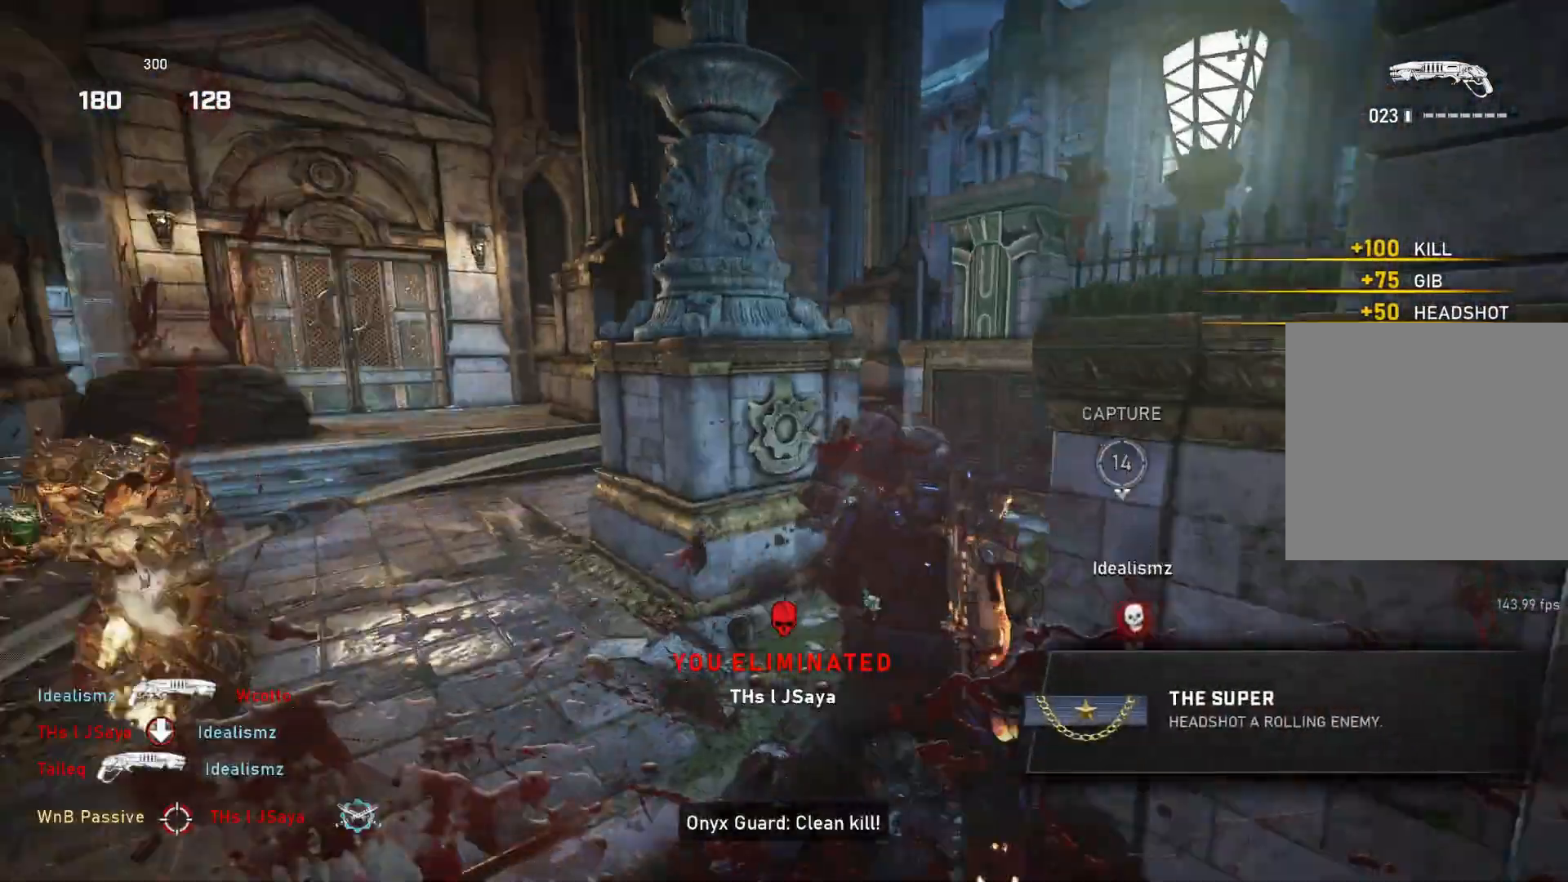
{"buttons": [], "left_stick": "up-left", "right_stick": "center", "events": [[167, "right_stick", "center"]]}
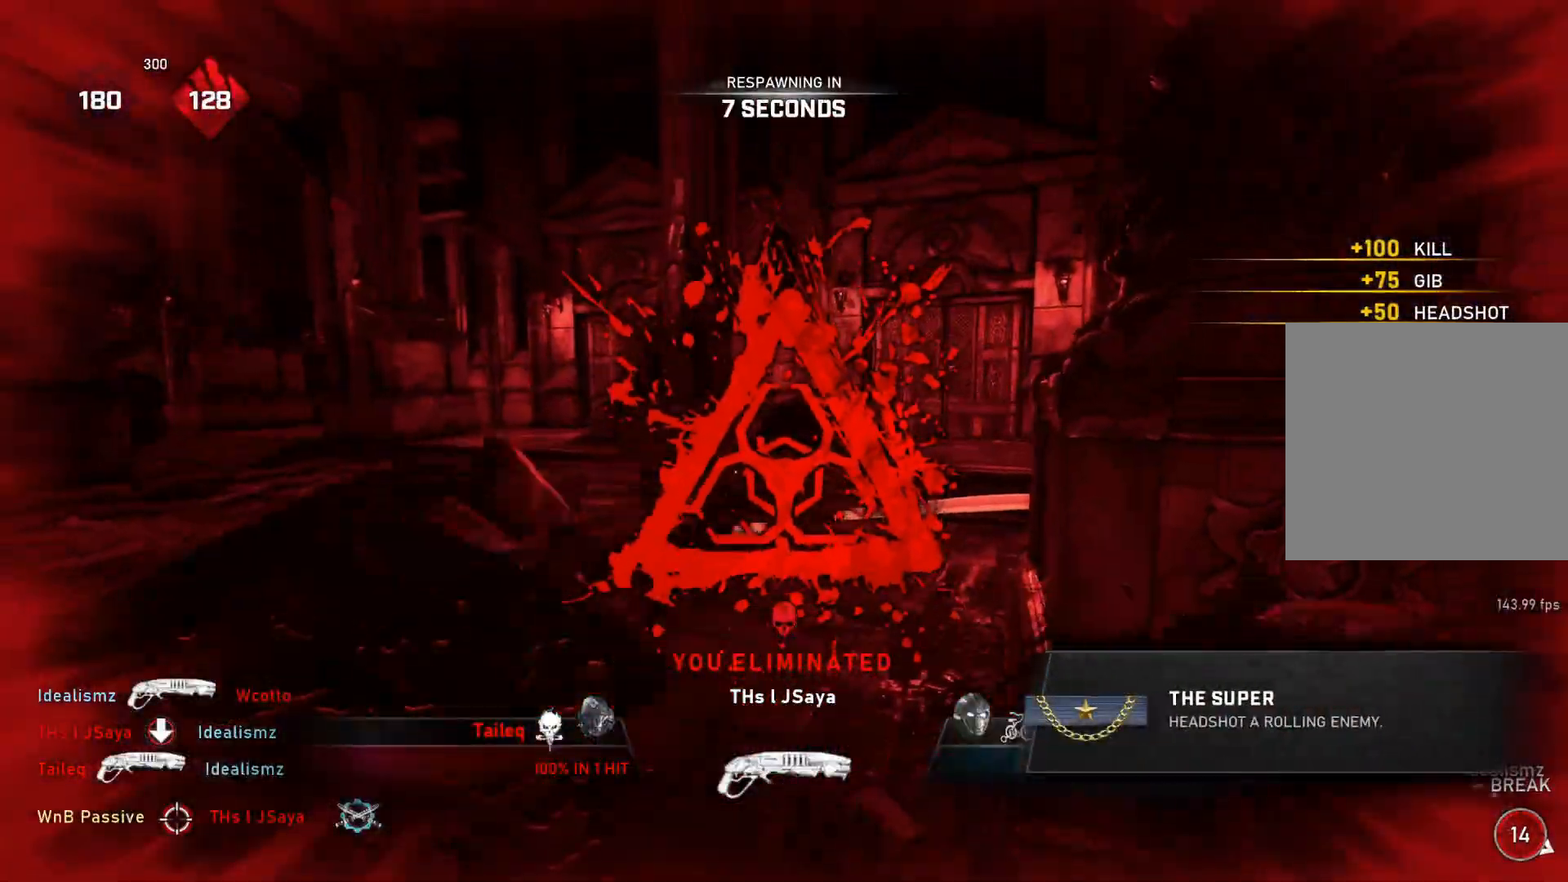
{"buttons": [], "left_stick": "center", "right_stick": "center", "events": [[17, "left_stick", "center"]]}
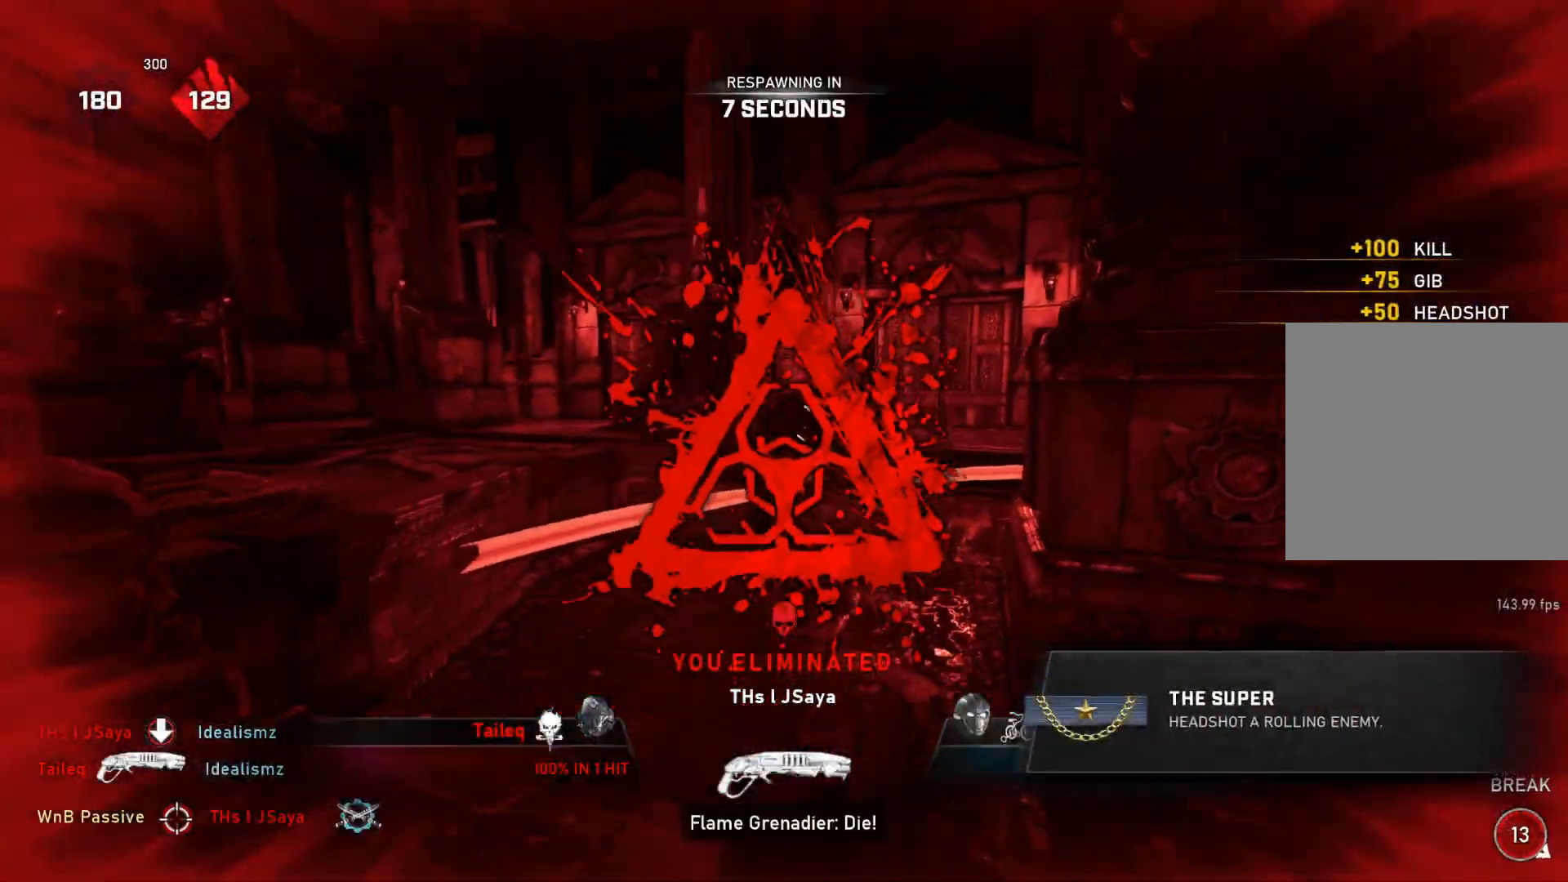
{"buttons": [], "left_stick": "center", "right_stick": "center", "events": []}
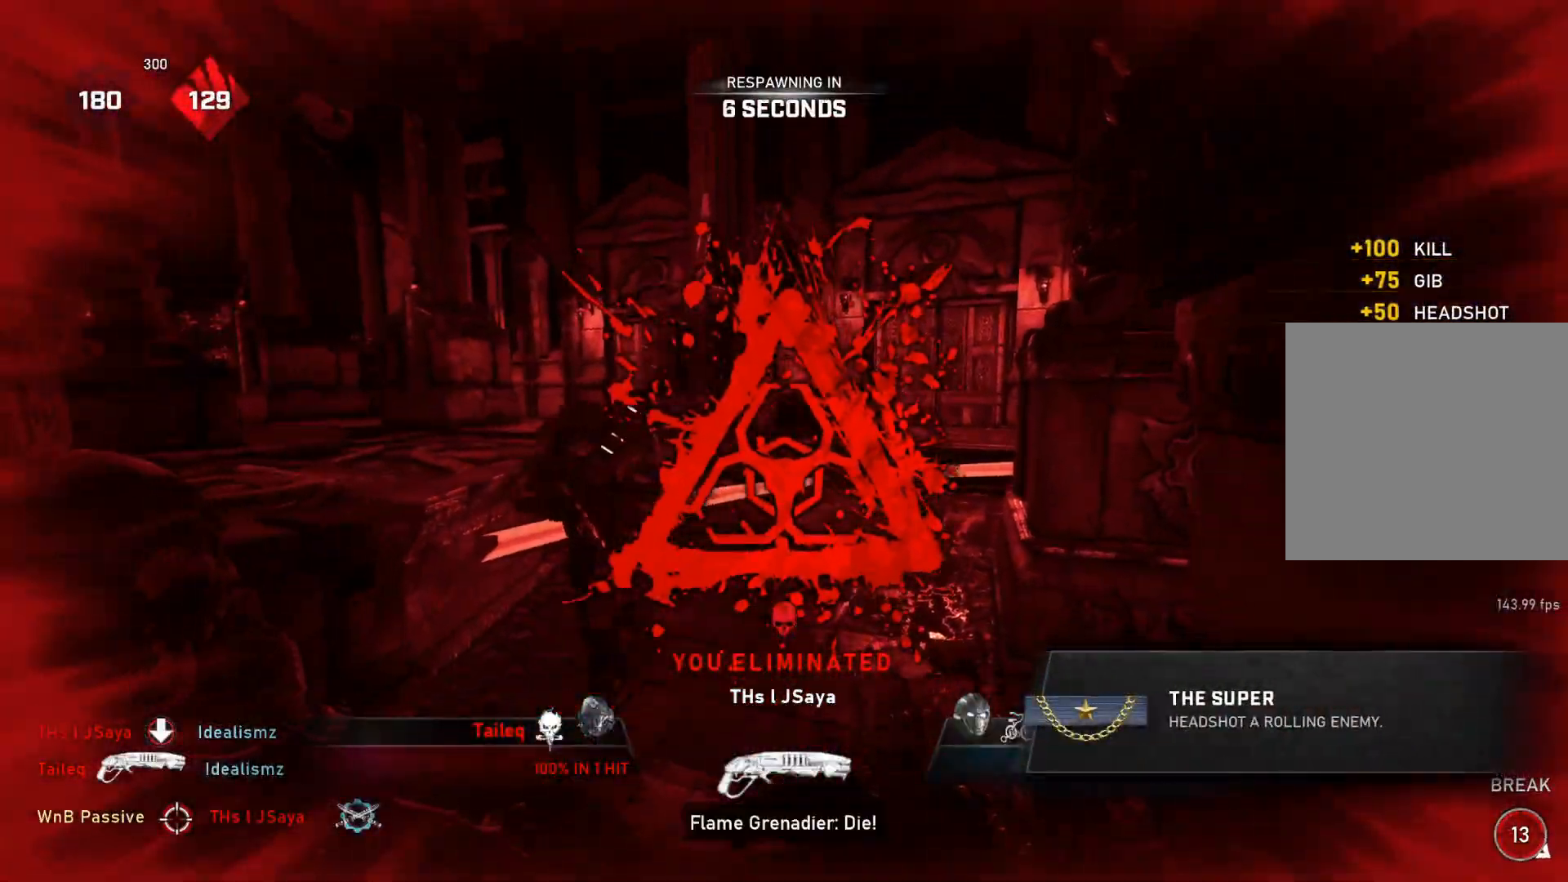
{"buttons": [], "left_stick": "center", "right_stick": "center", "events": []}
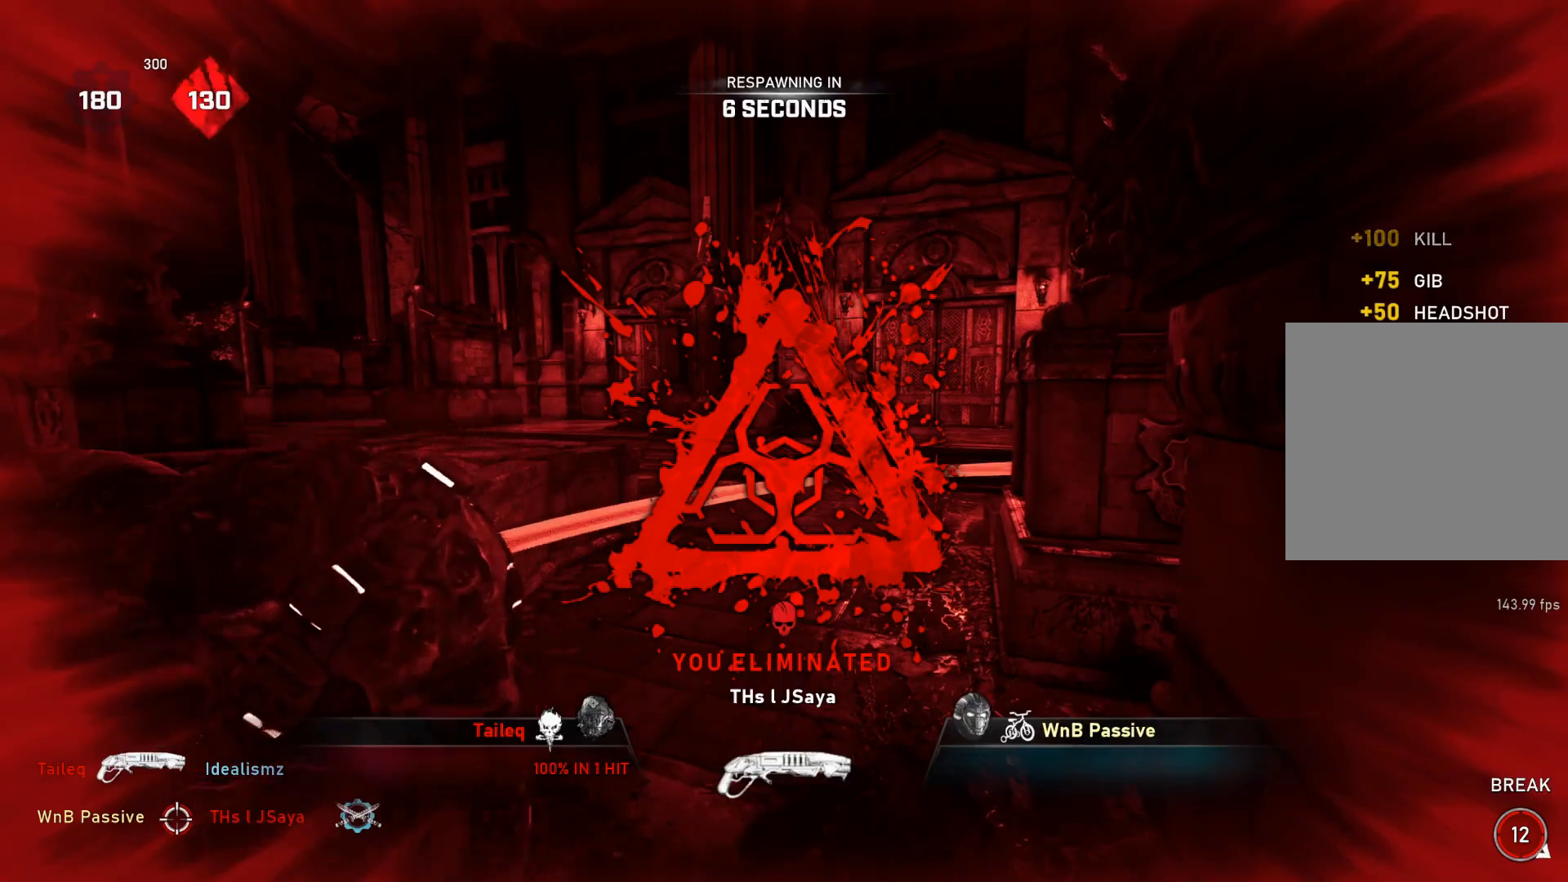
{"buttons": [], "left_stick": "center", "right_stick": "center", "events": []}
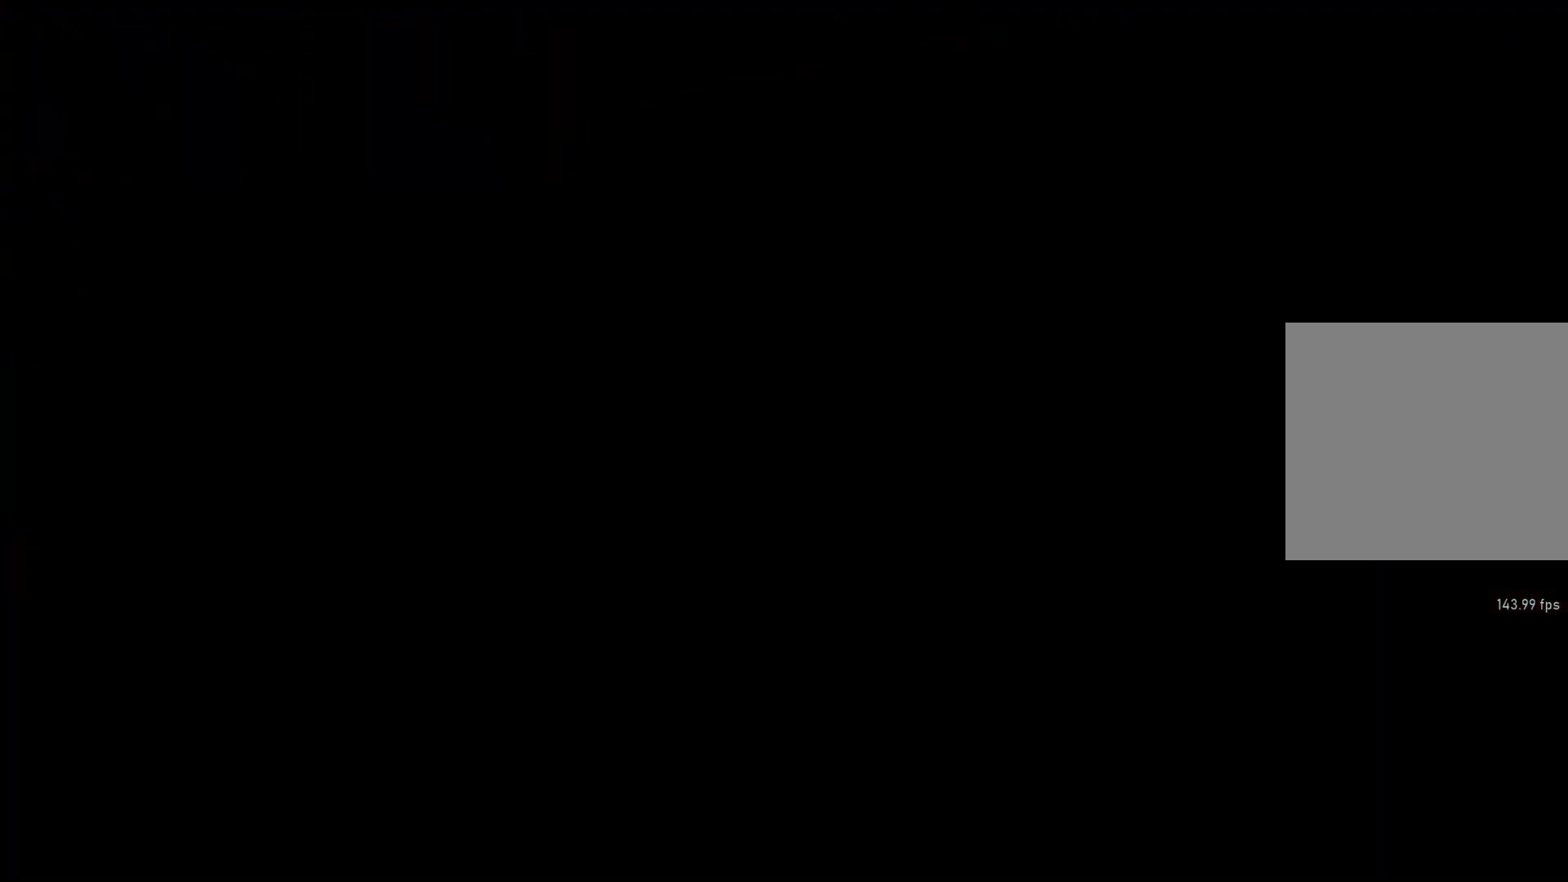
{"buttons": ["L1"], "left_stick": "center", "right_stick": "center", "events": [[167, "L1", "down"]]}
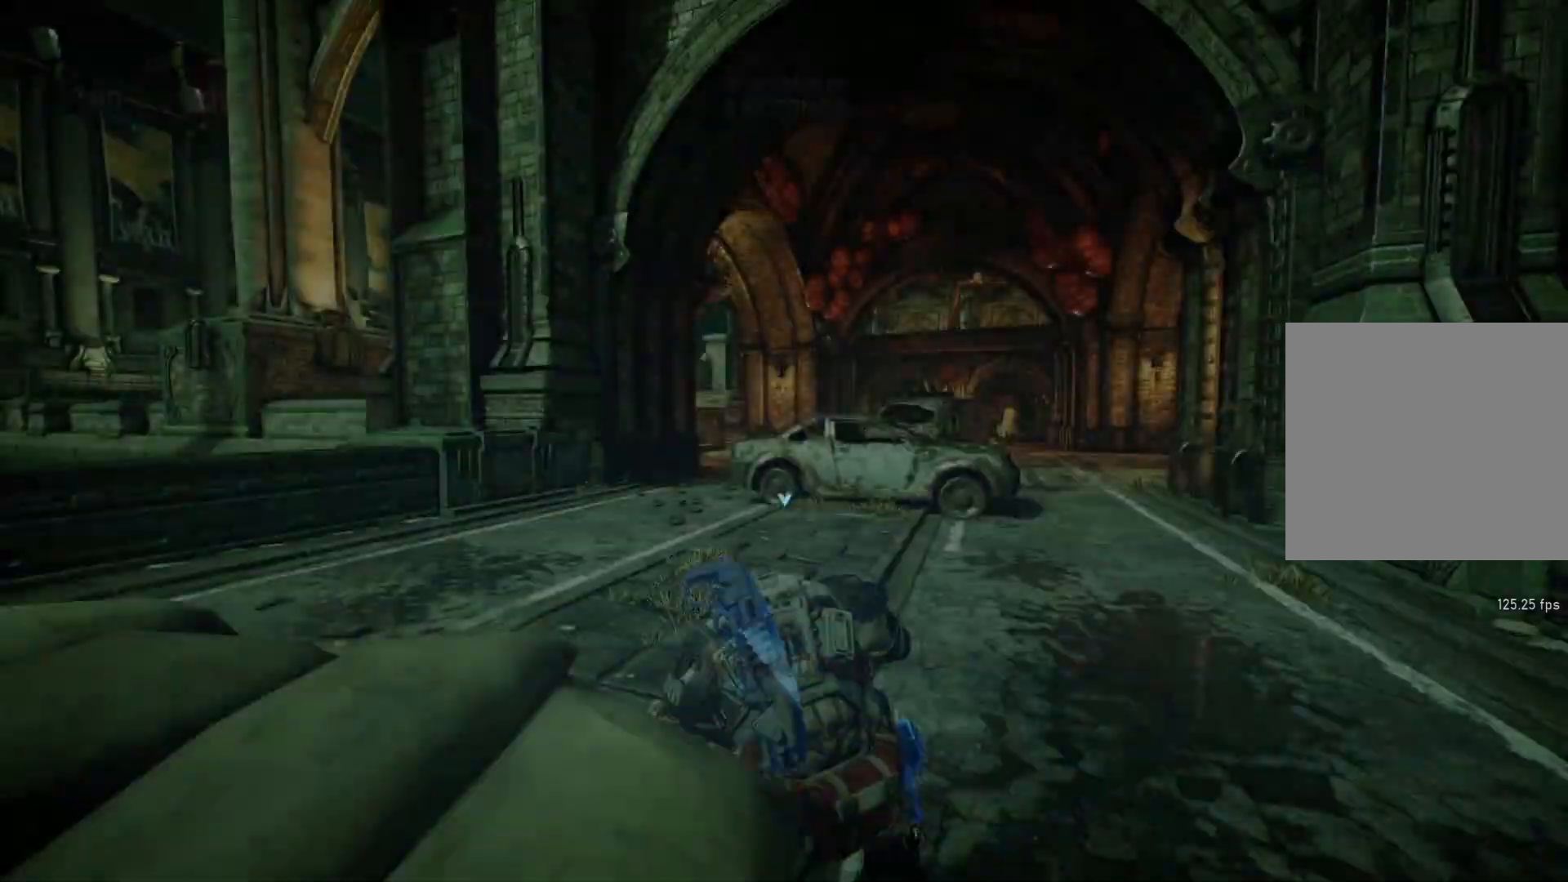
{"buttons": ["L1"], "left_stick": "center", "right_stick": "center", "events": []}
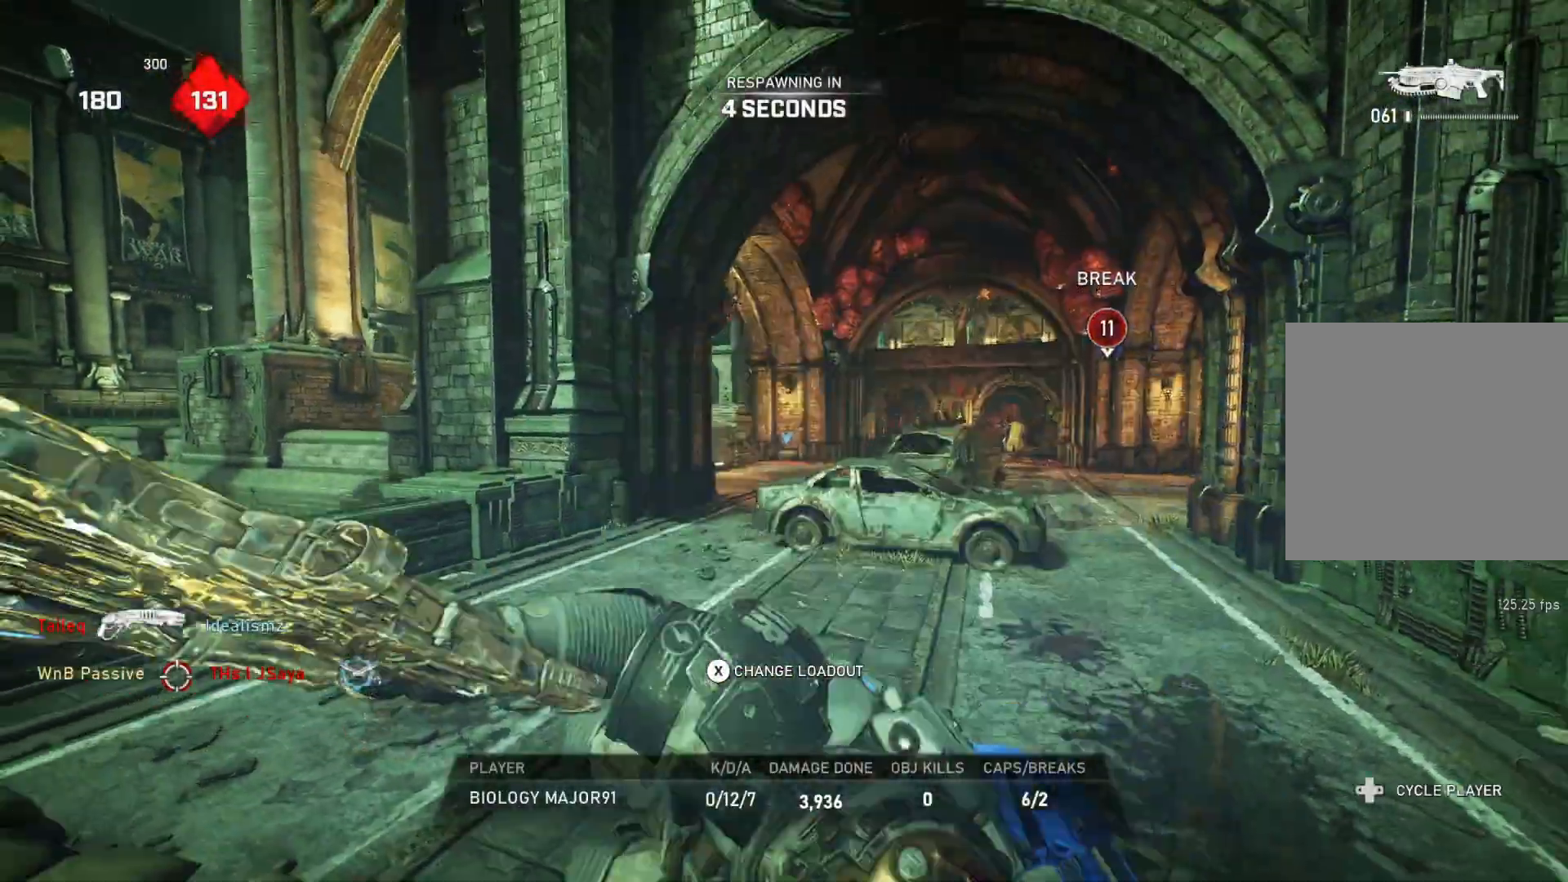
{"buttons": [], "left_stick": "center", "right_stick": "center", "events": [[150, "L1", "up"]]}
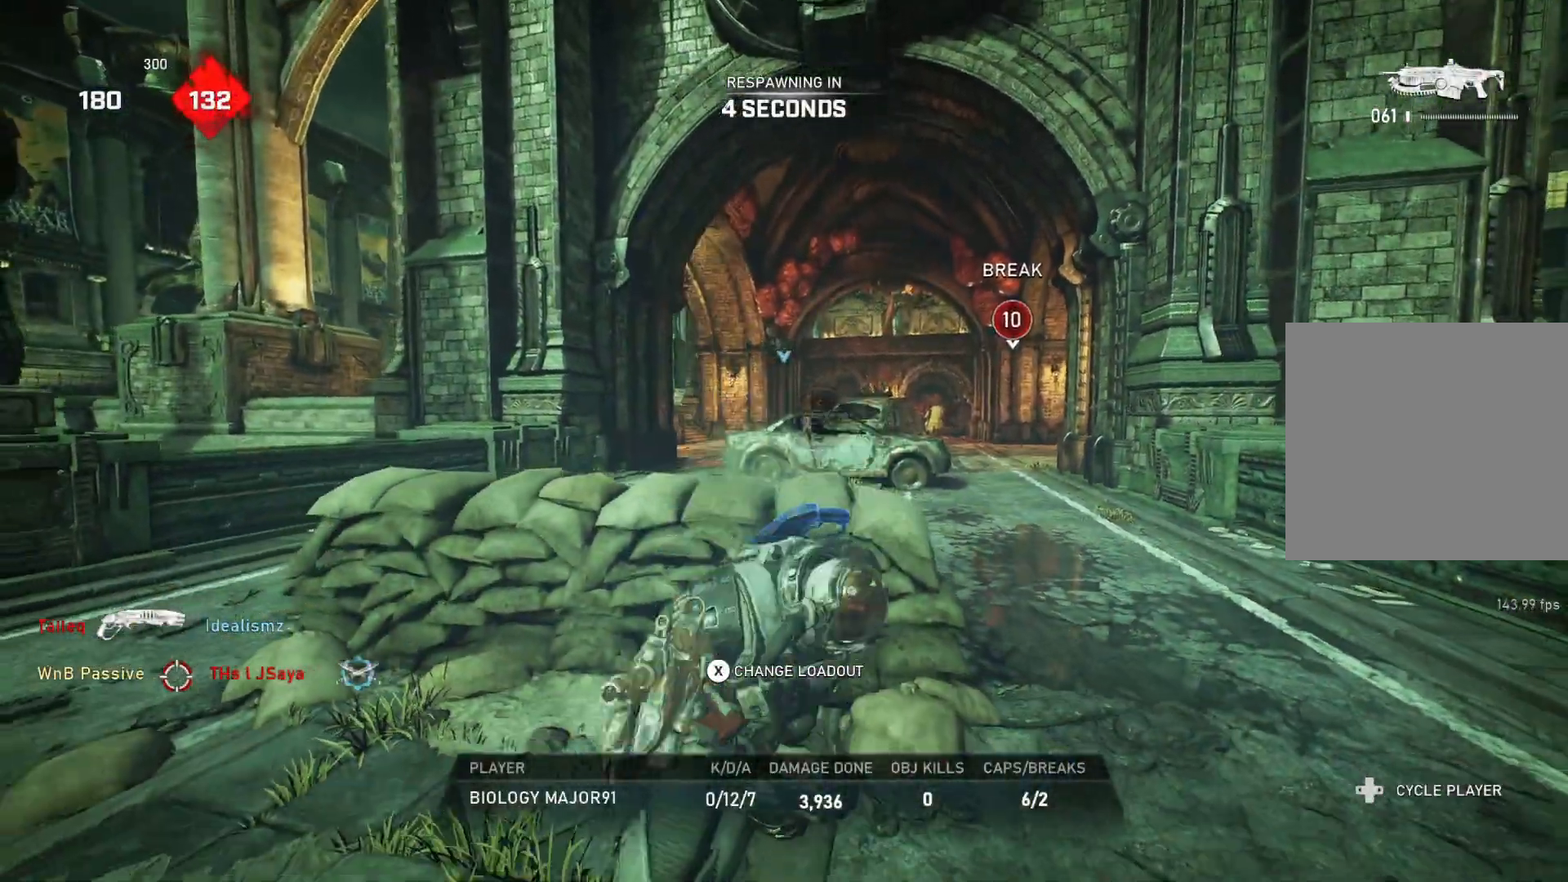
{"buttons": ["A"], "left_stick": "center", "right_stick": "center", "events": [[417, "A", "down"]]}
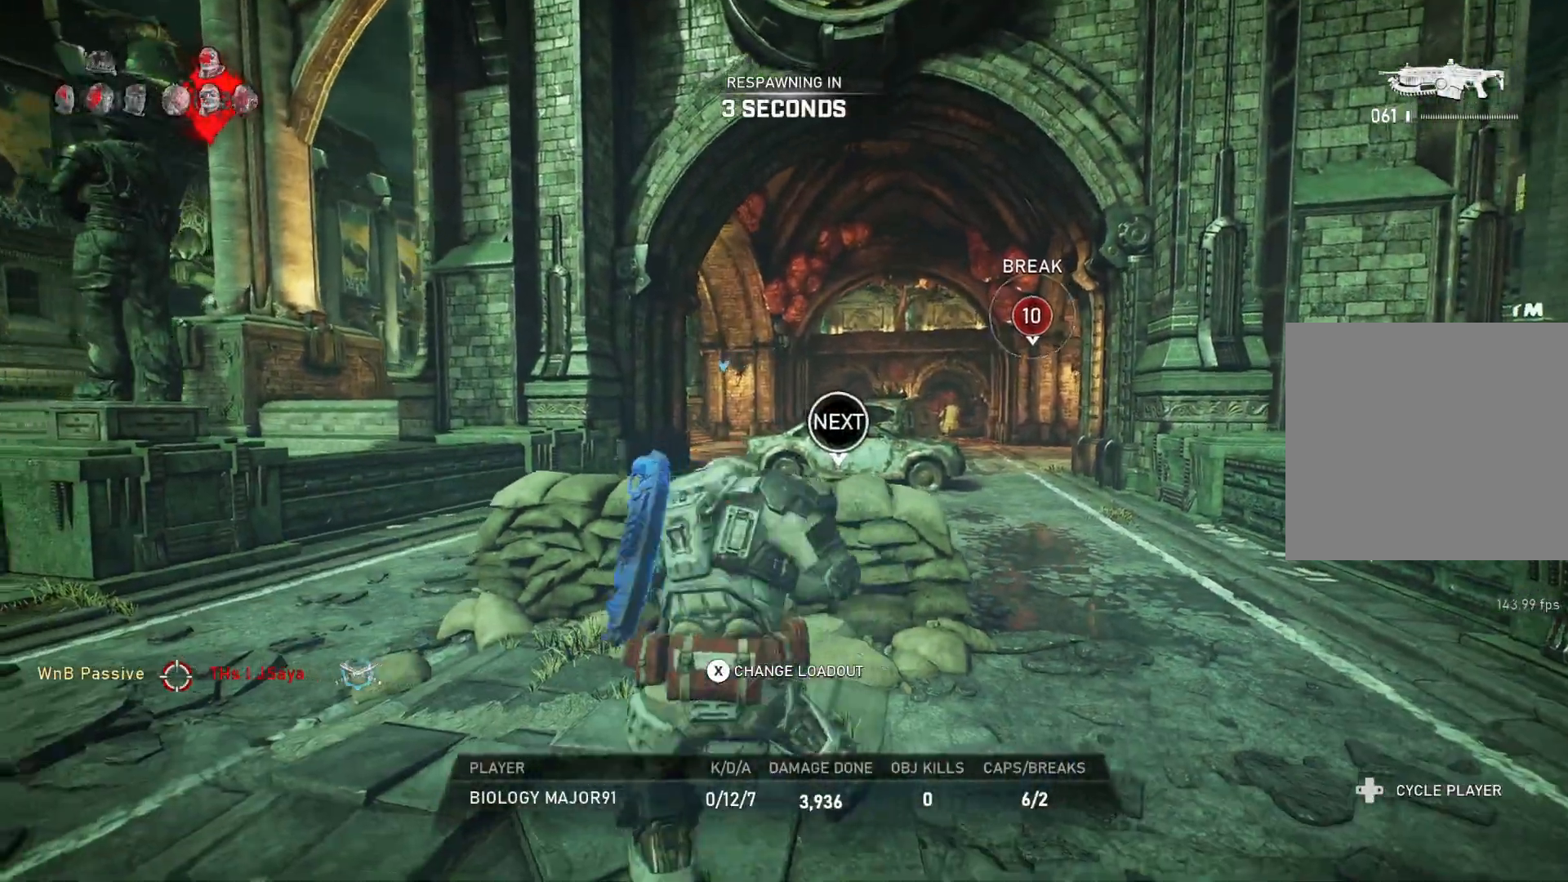
{"buttons": ["A"], "left_stick": "center", "right_stick": "center", "events": []}